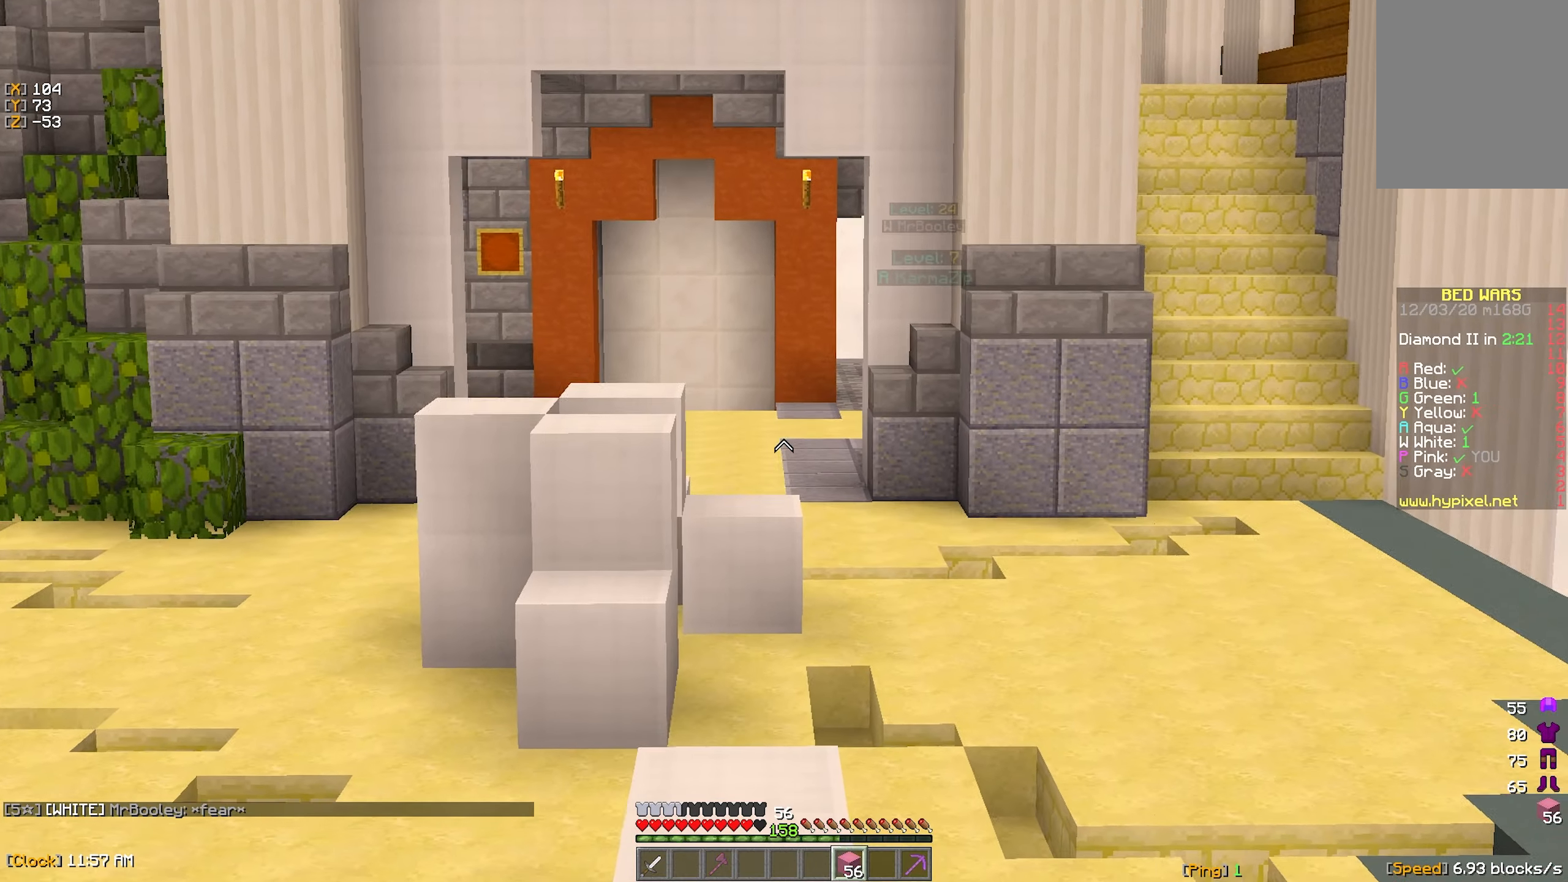
Gameplay with keyboard and mouse; each line is a JSON object with the keys and mouse buttons held at the frame after it. "events" lists presses ("down") and releases ("up") of "a", "d", "s", "w", "mouse_left" and "mouse_right" between this image and that frame as [ms after this image, input, new state], when the widget could be followed in between. "mouse_left", "mouse_right" = the "left", "right" buttons of the "mouse" list. No other keys are recorded. Fast repeated clicks can show as one long hold. Mouse movement is not recorded.
{"keys": ["w"], "mouse": [], "events": [[17, "mouse_left", "down"], [117, "mouse_left", "up"]]}
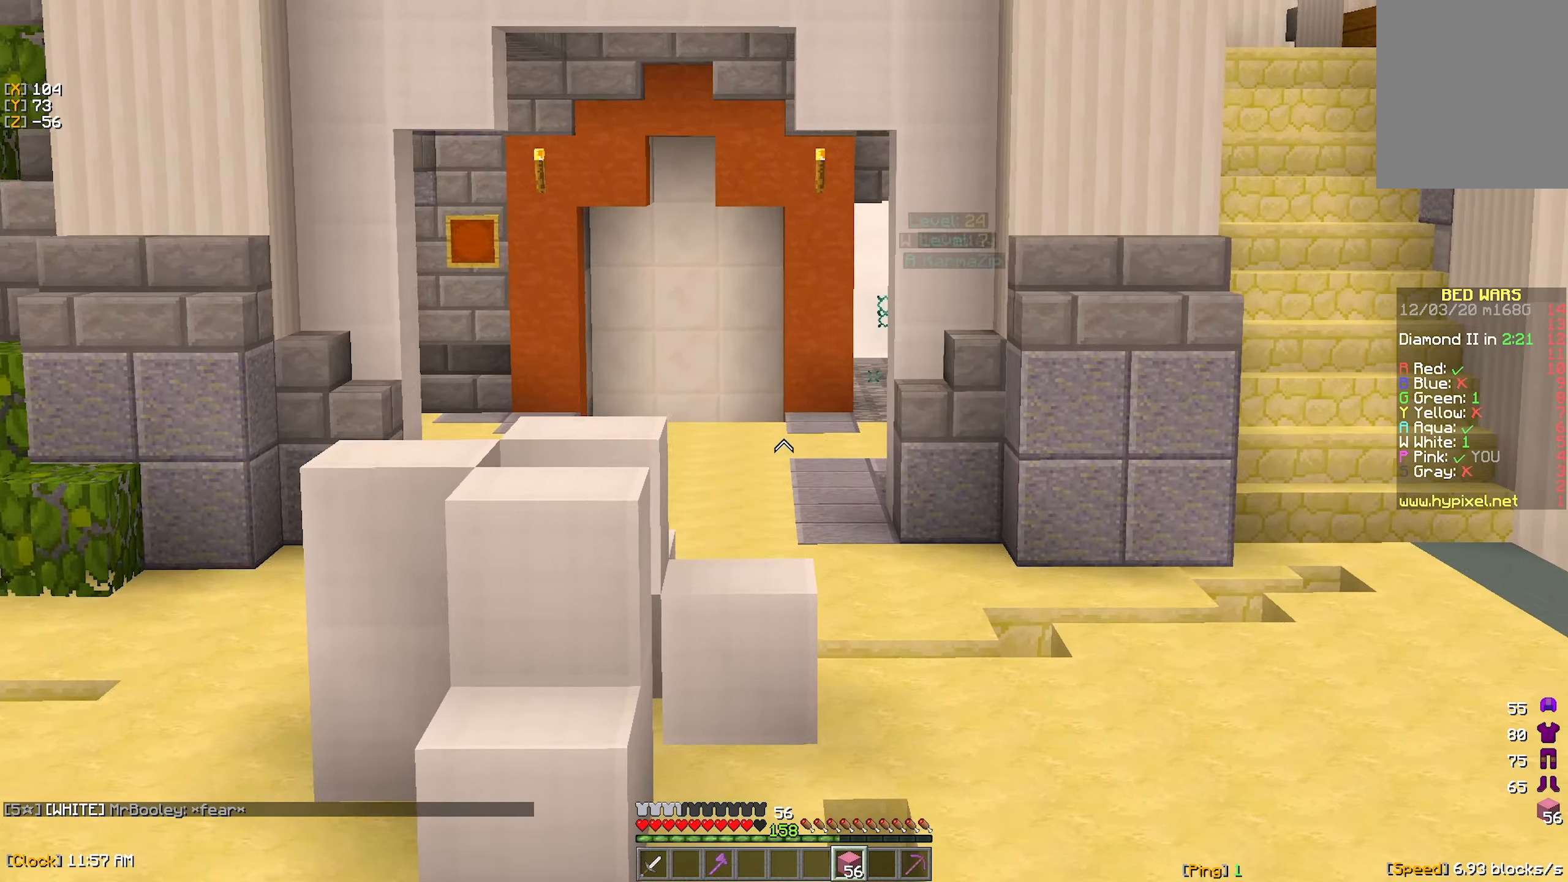
{"keys": ["w"], "mouse": [], "events": []}
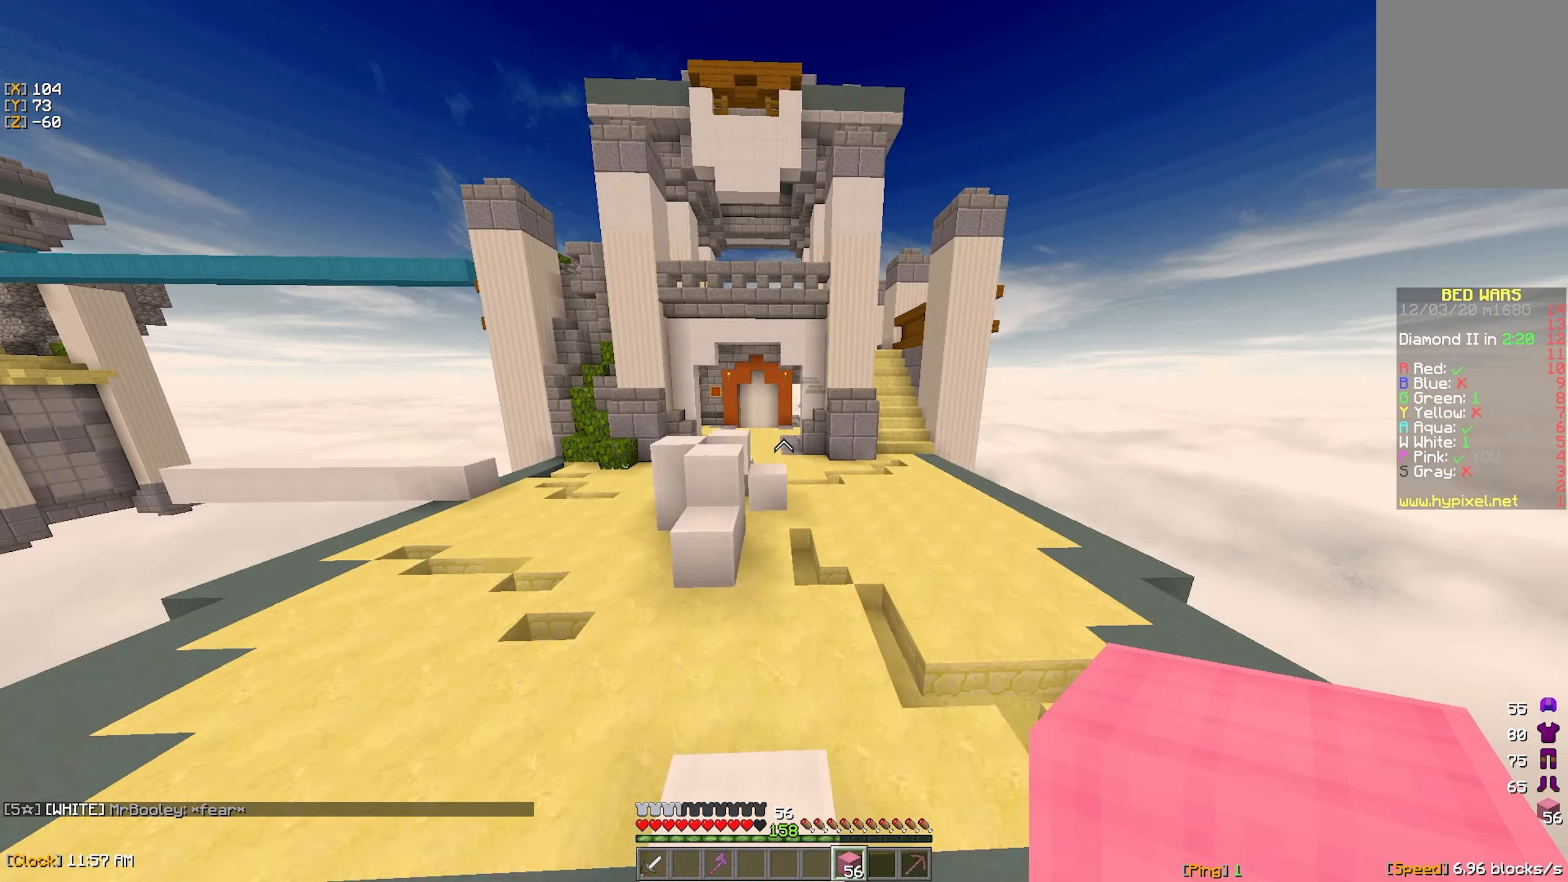
{"keys": ["w"], "mouse": [], "events": []}
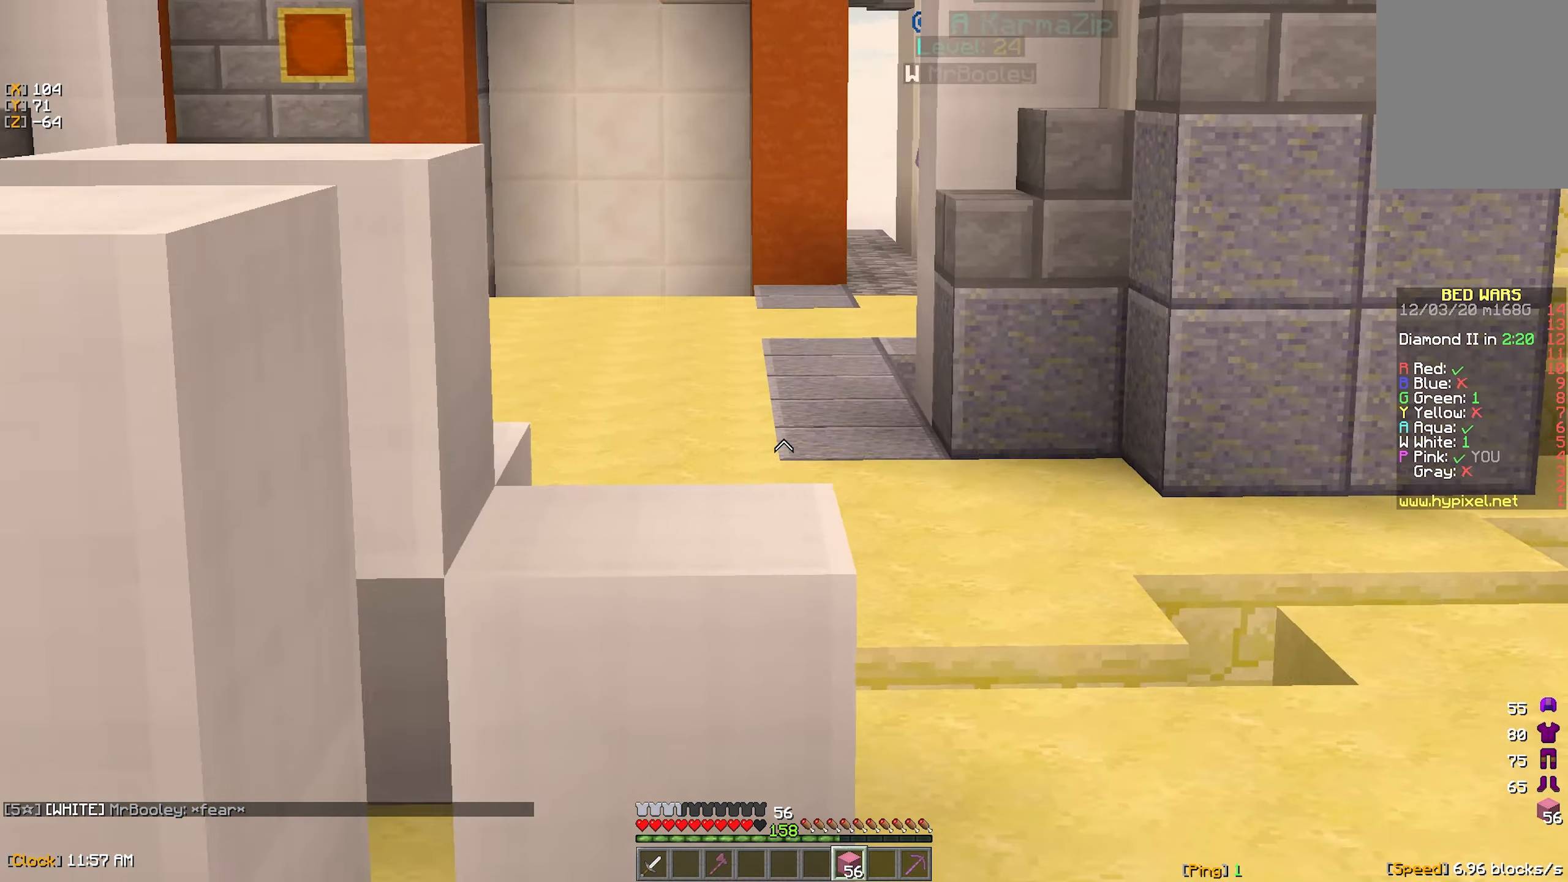
{"keys": ["w"], "mouse": [], "events": []}
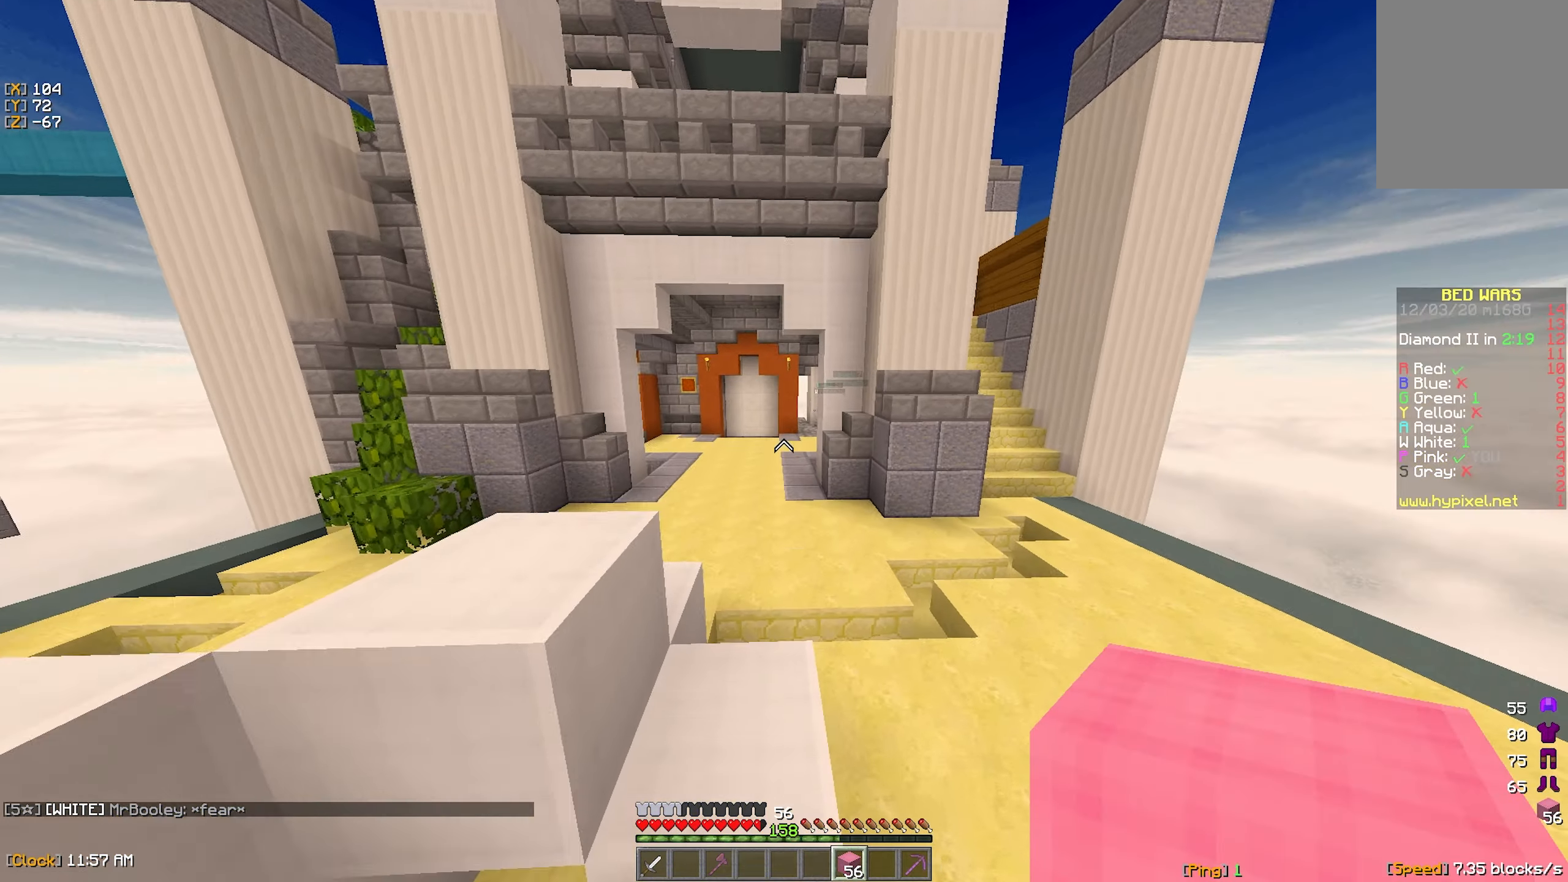
{"keys": ["a", "w"], "mouse": [], "events": [[417, "a", "down"]]}
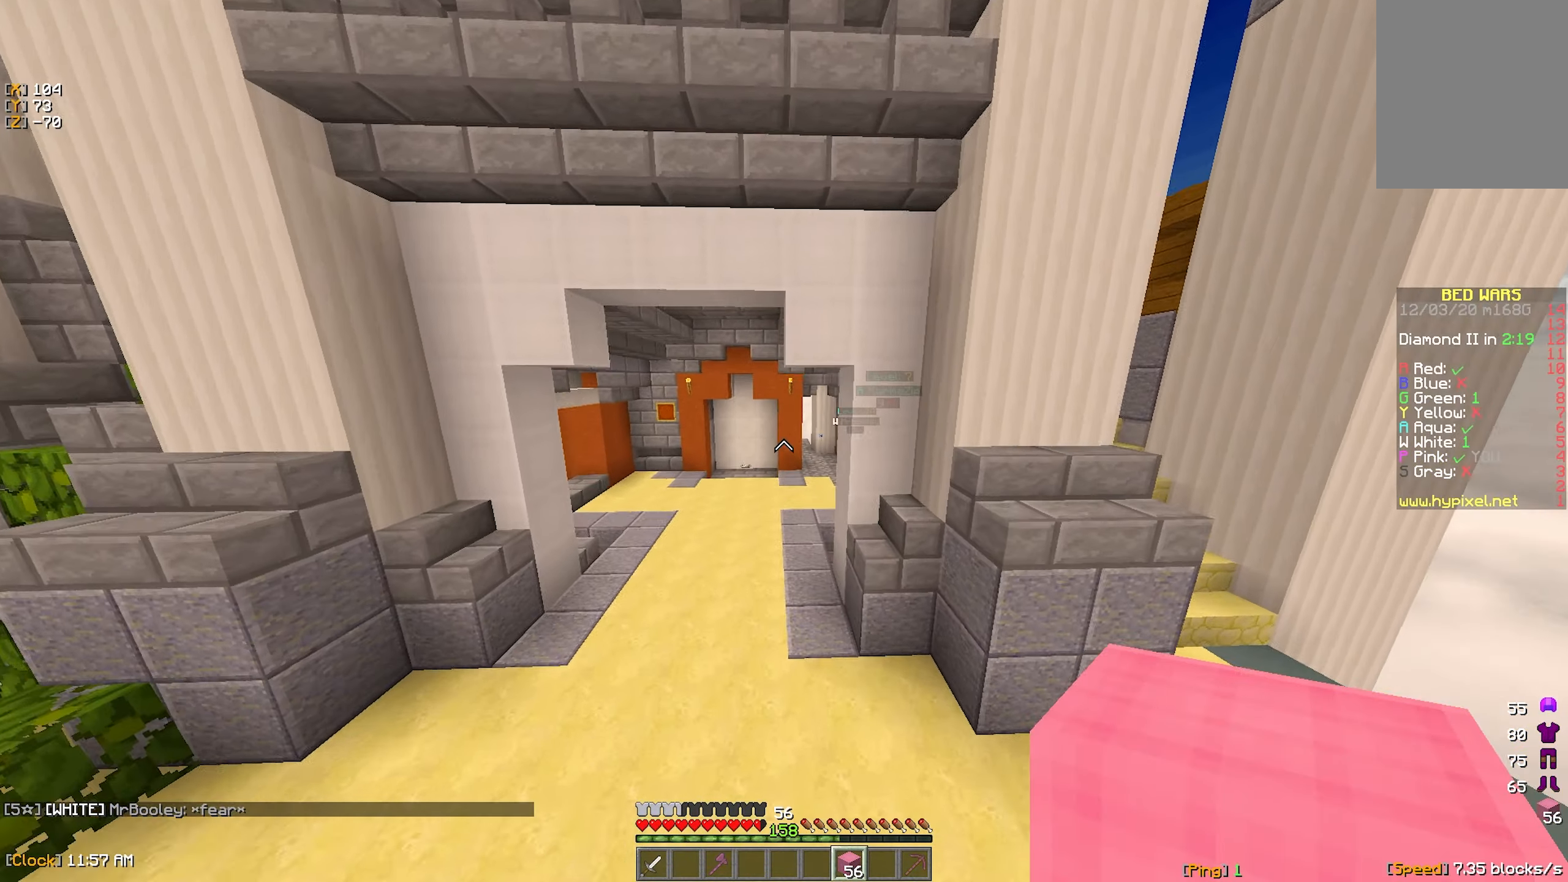
{"keys": ["w"], "mouse": [], "events": [[83, "a", "up"]]}
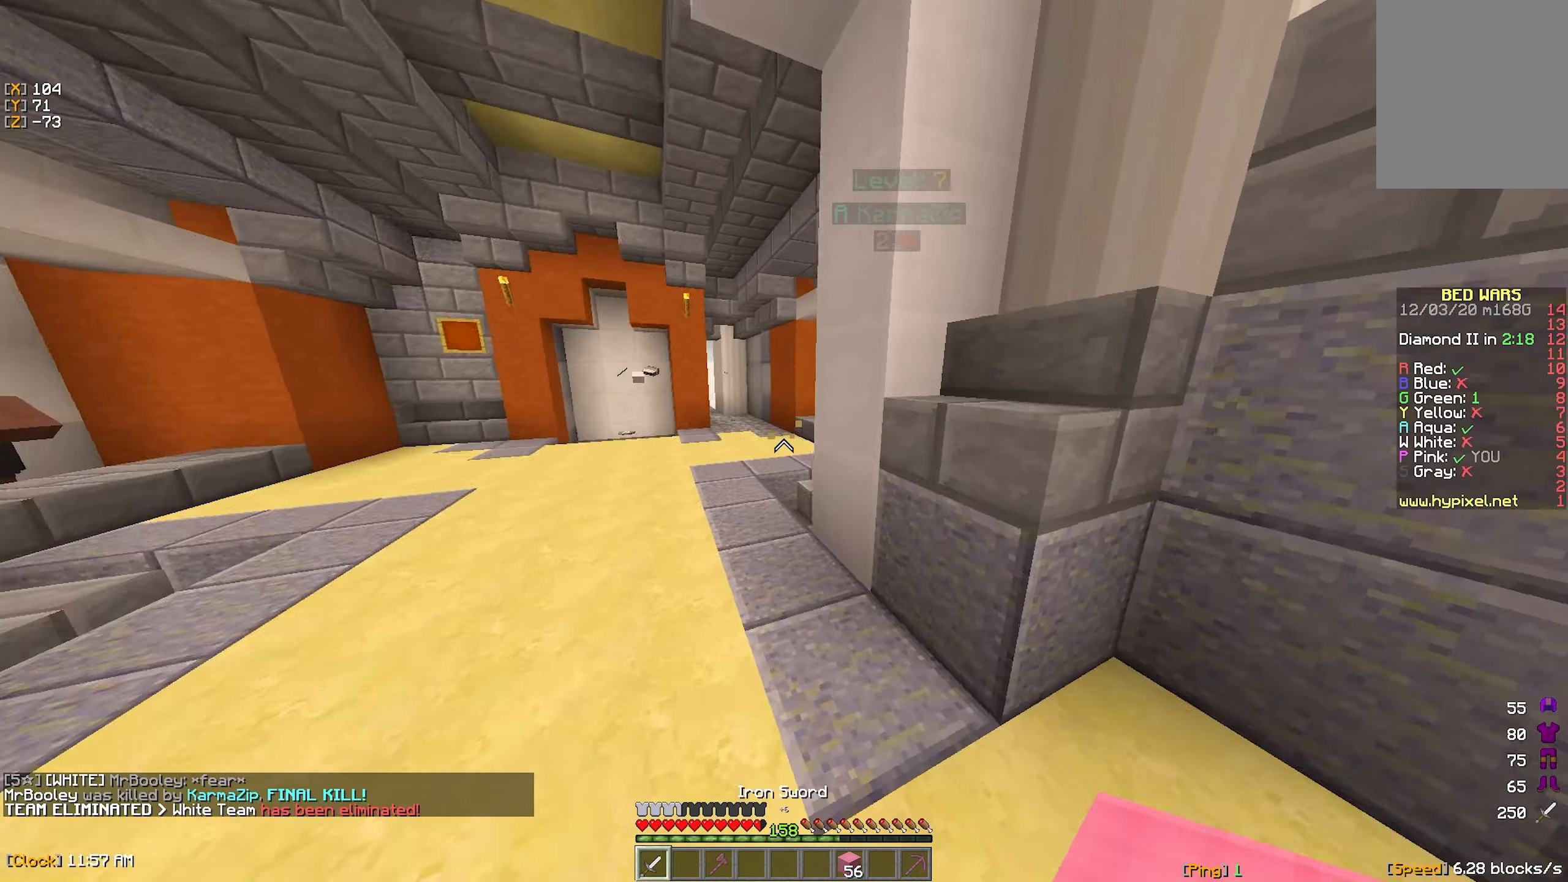
{"keys": ["d", "w"], "mouse": ["left"], "events": [[183, "a", "down"], [233, "mouse_left", "down"], [317, "mouse_left", "up"], [367, "a", "up"], [367, "mouse_left", "down"], [400, "d", "down"], [433, "mouse_left", "up"], [467, "mouse_left", "down"]]}
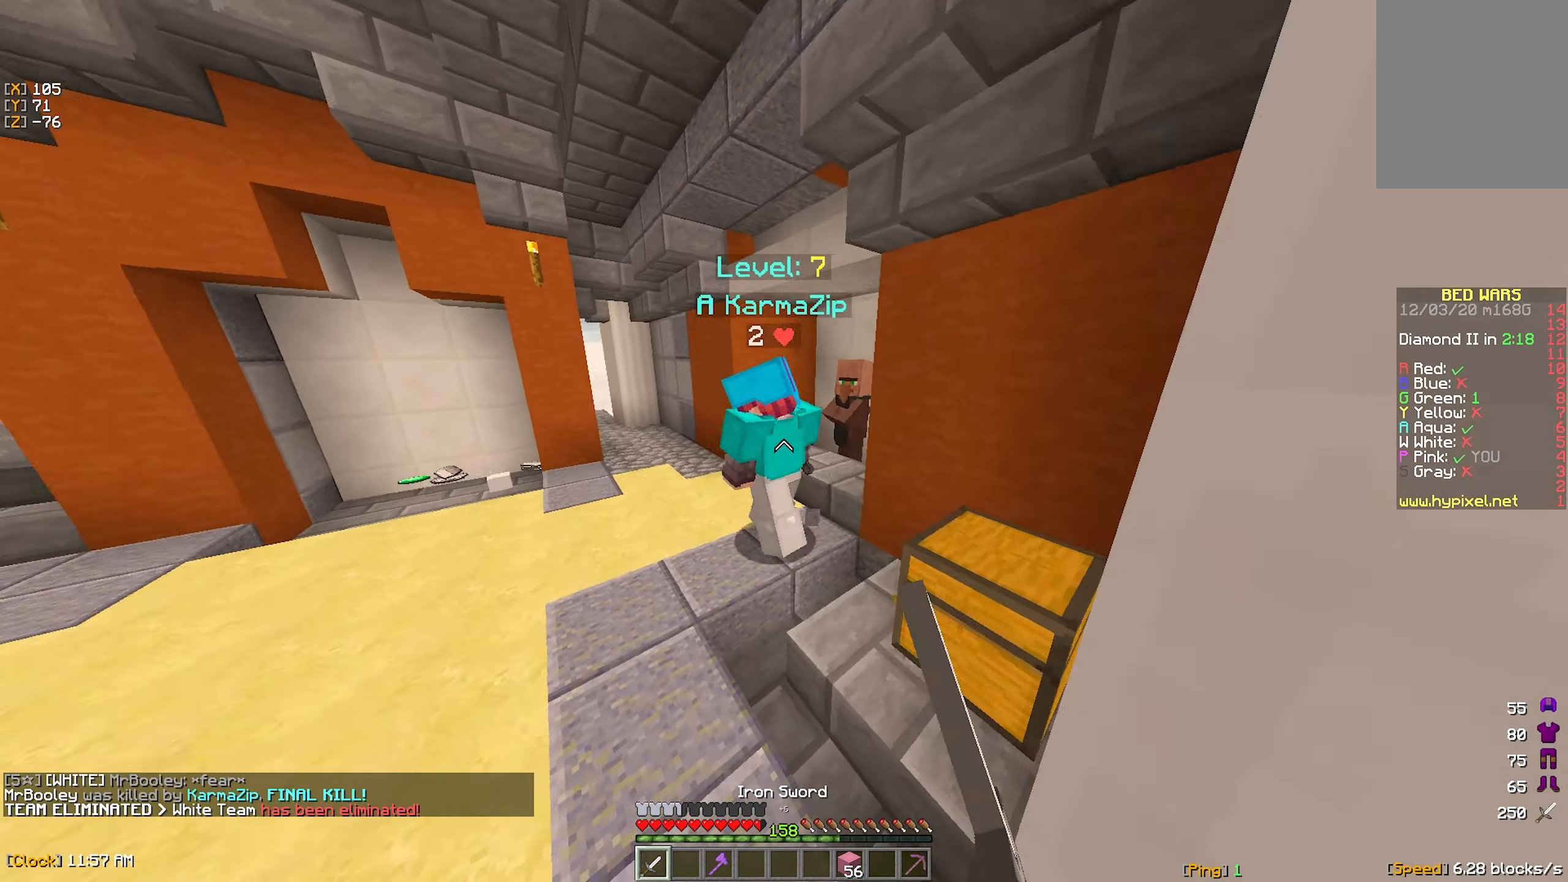
{"keys": ["w"], "mouse": [], "events": [[33, "mouse_left", "up"], [83, "d", "up"], [83, "mouse_left", "down"], [267, "mouse_left", "up"], [300, "mouse_left", "down"], [383, "mouse_left", "up"], [417, "mouse_left", "down"], [500, "mouse_left", "up"]]}
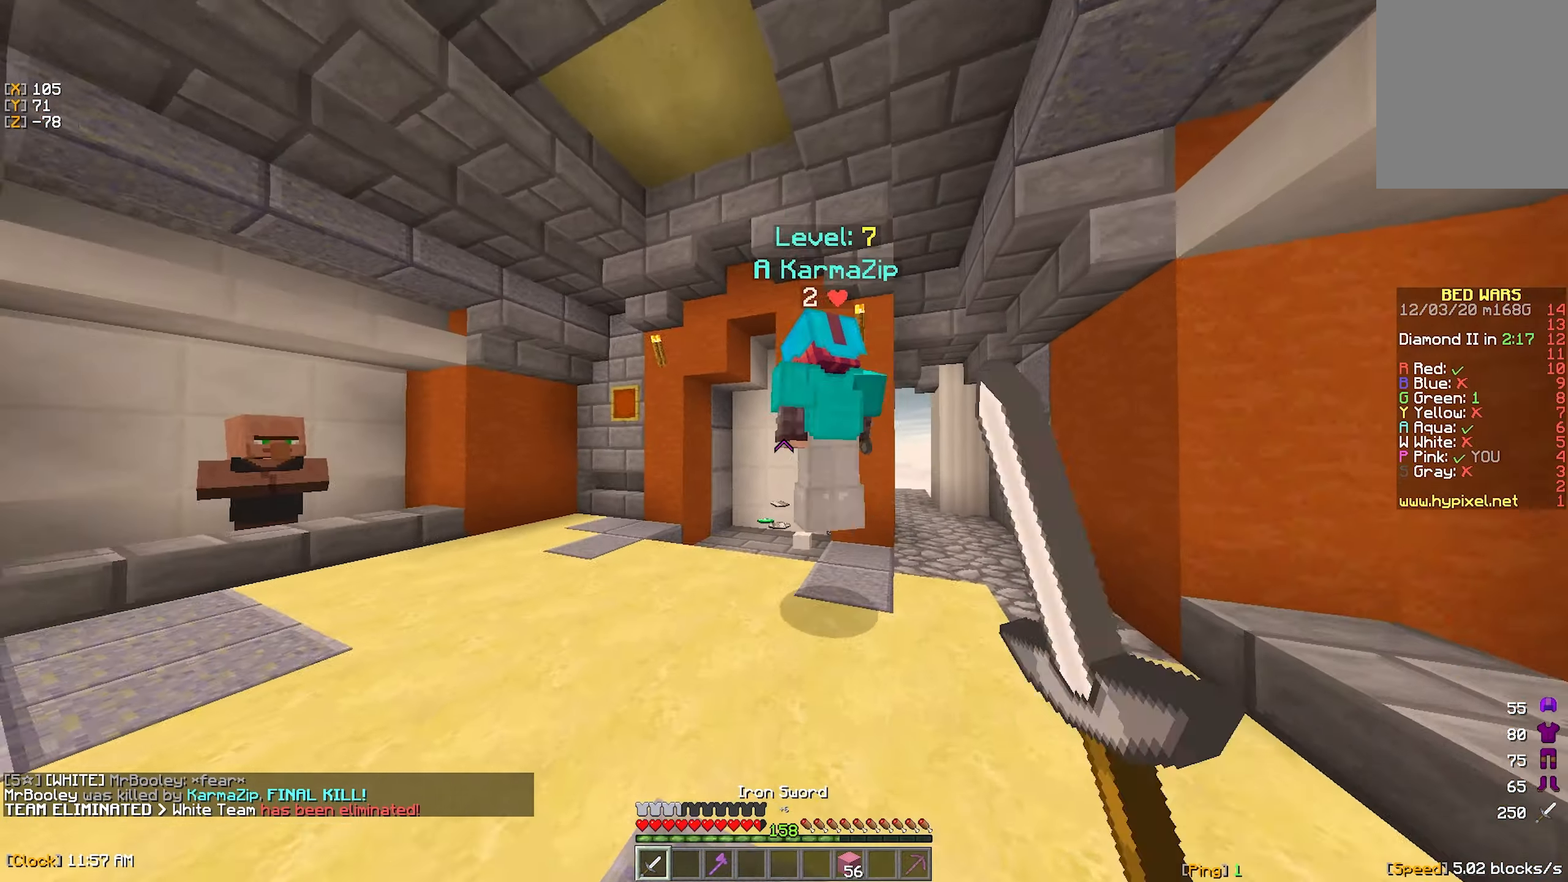
{"keys": ["w"], "mouse": ["left"], "events": [[33, "mouse_left", "down"], [83, "mouse_left", "up"], [133, "mouse_left", "down"]]}
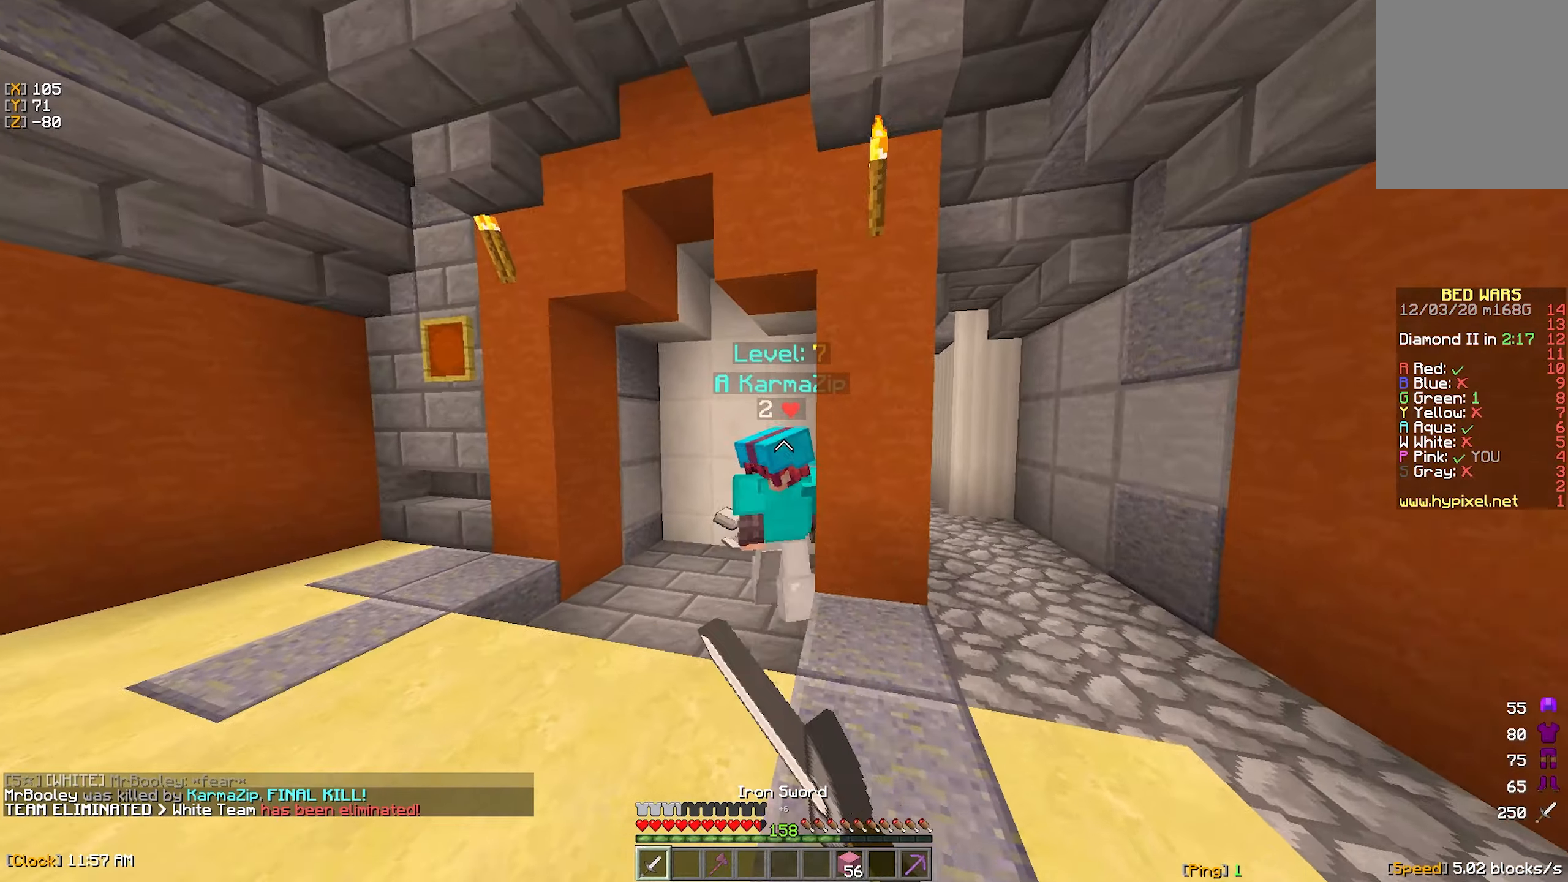
{"keys": ["w"], "mouse": ["left"], "events": [[167, "mouse_left", "up"], [200, "mouse_left", "down"], [334, "a", "down"], [384, "mouse_left", "up"], [434, "mouse_left", "down"], [467, "a", "up"]]}
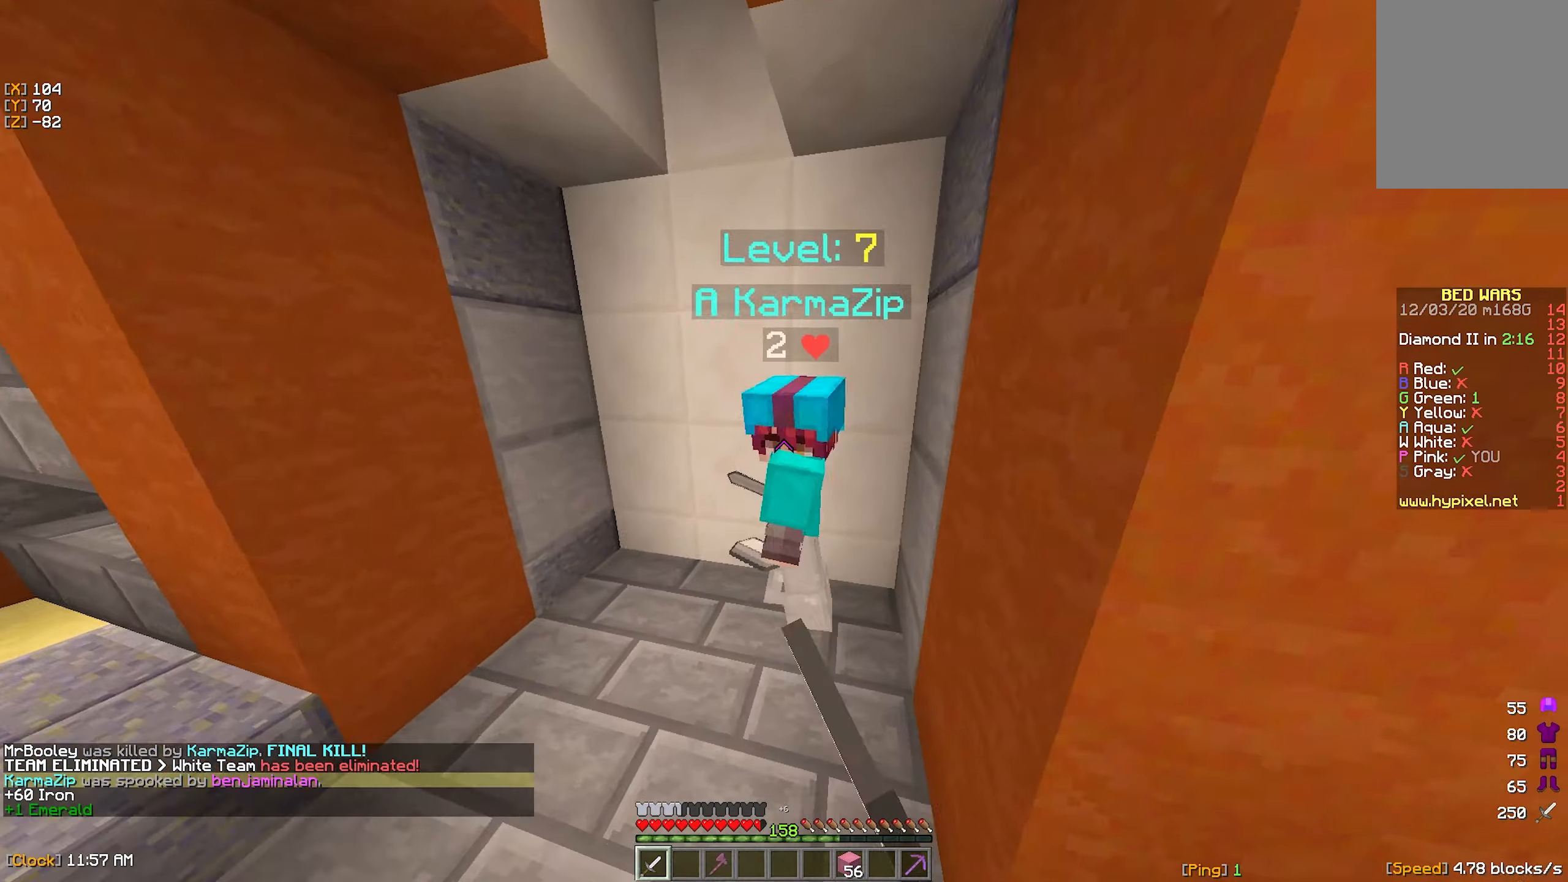
{"keys": ["w"], "mouse": [], "events": [[100, "d", "down"], [284, "d", "up"], [350, "d", "down"], [350, "mouse_left", "up"], [484, "d", "up"]]}
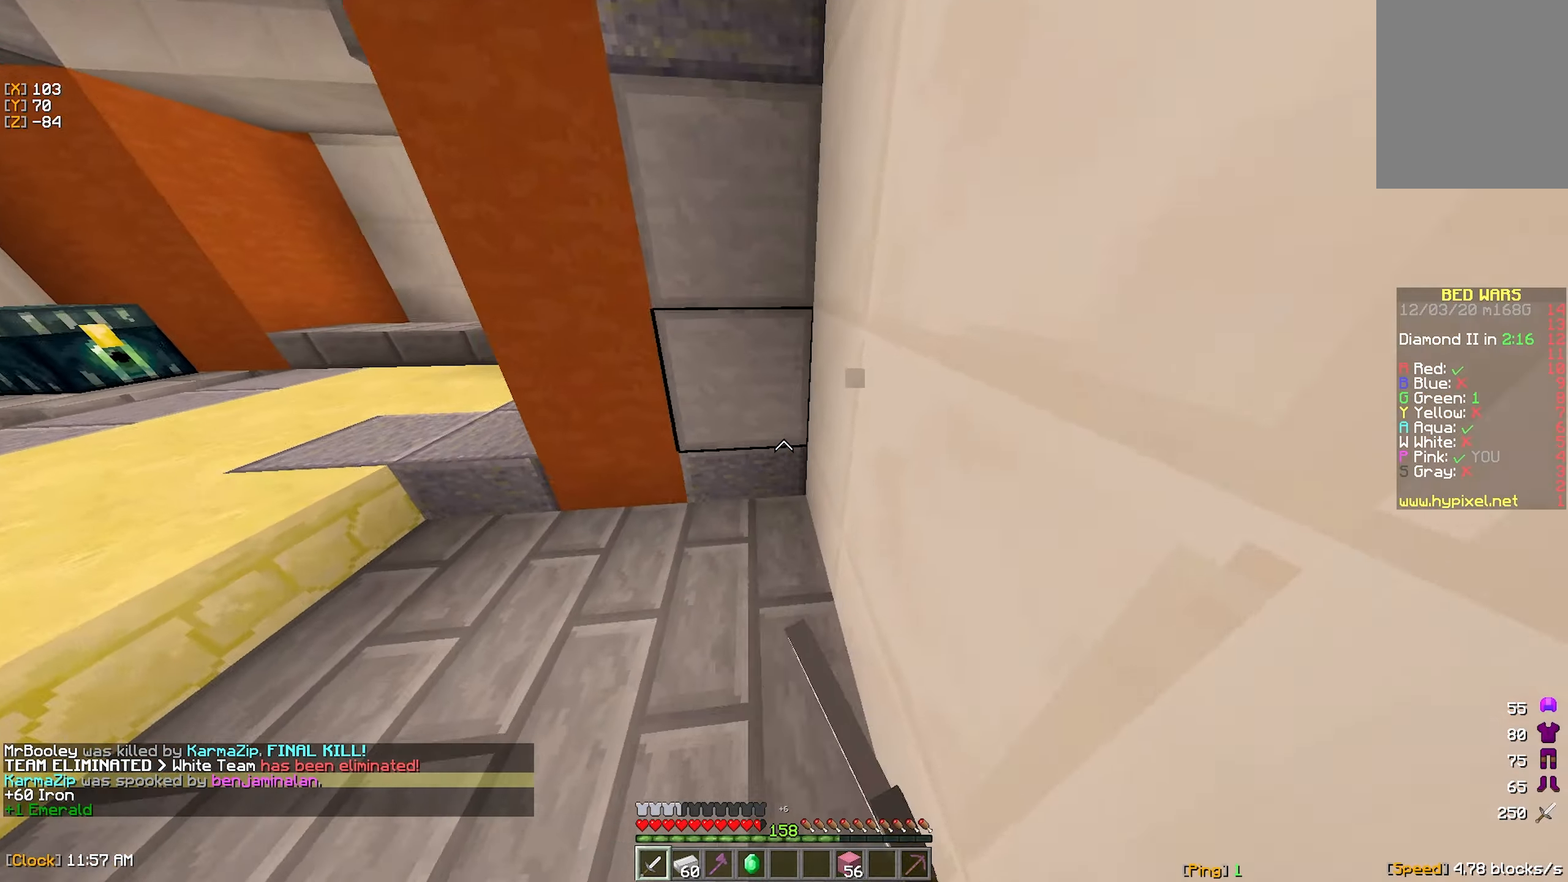
{"keys": ["w"], "mouse": [], "events": []}
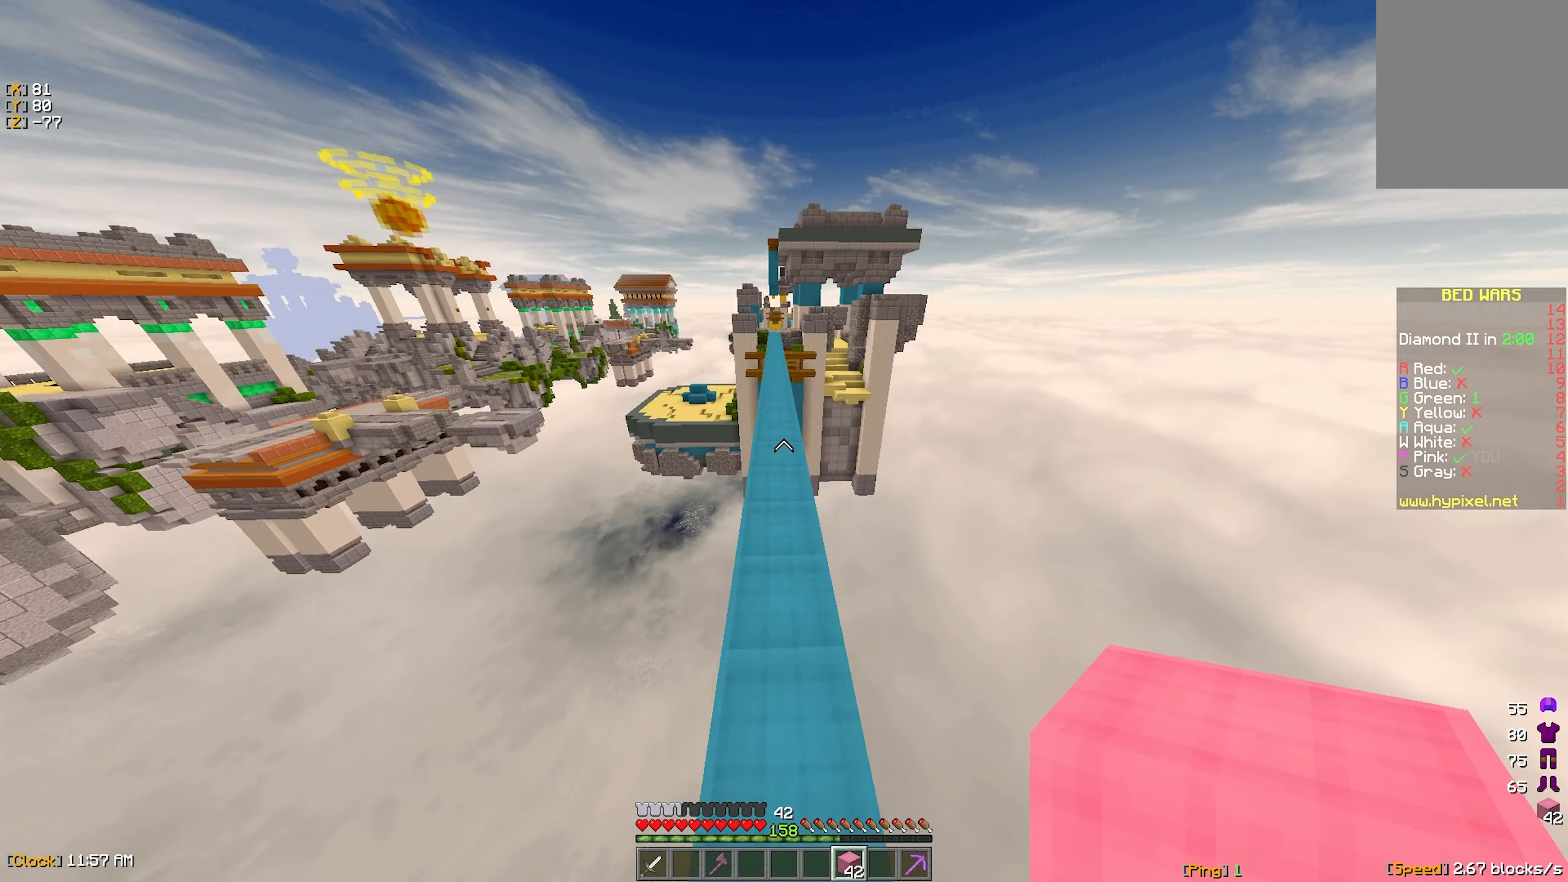
{"keys": ["w"], "mouse": [], "events": []}
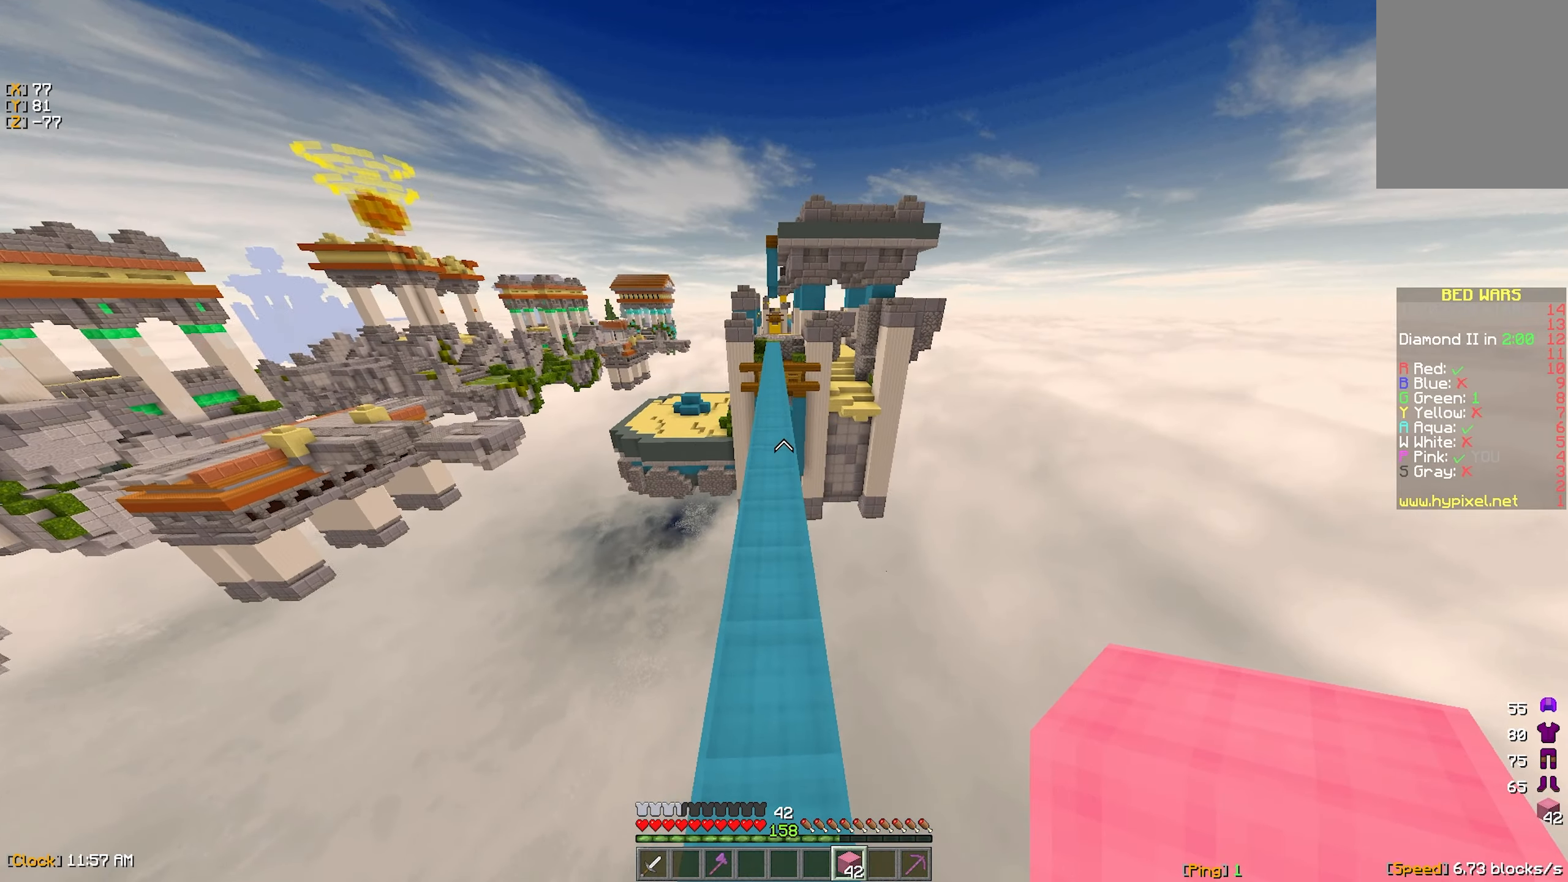
{"keys": ["w"], "mouse": [], "events": []}
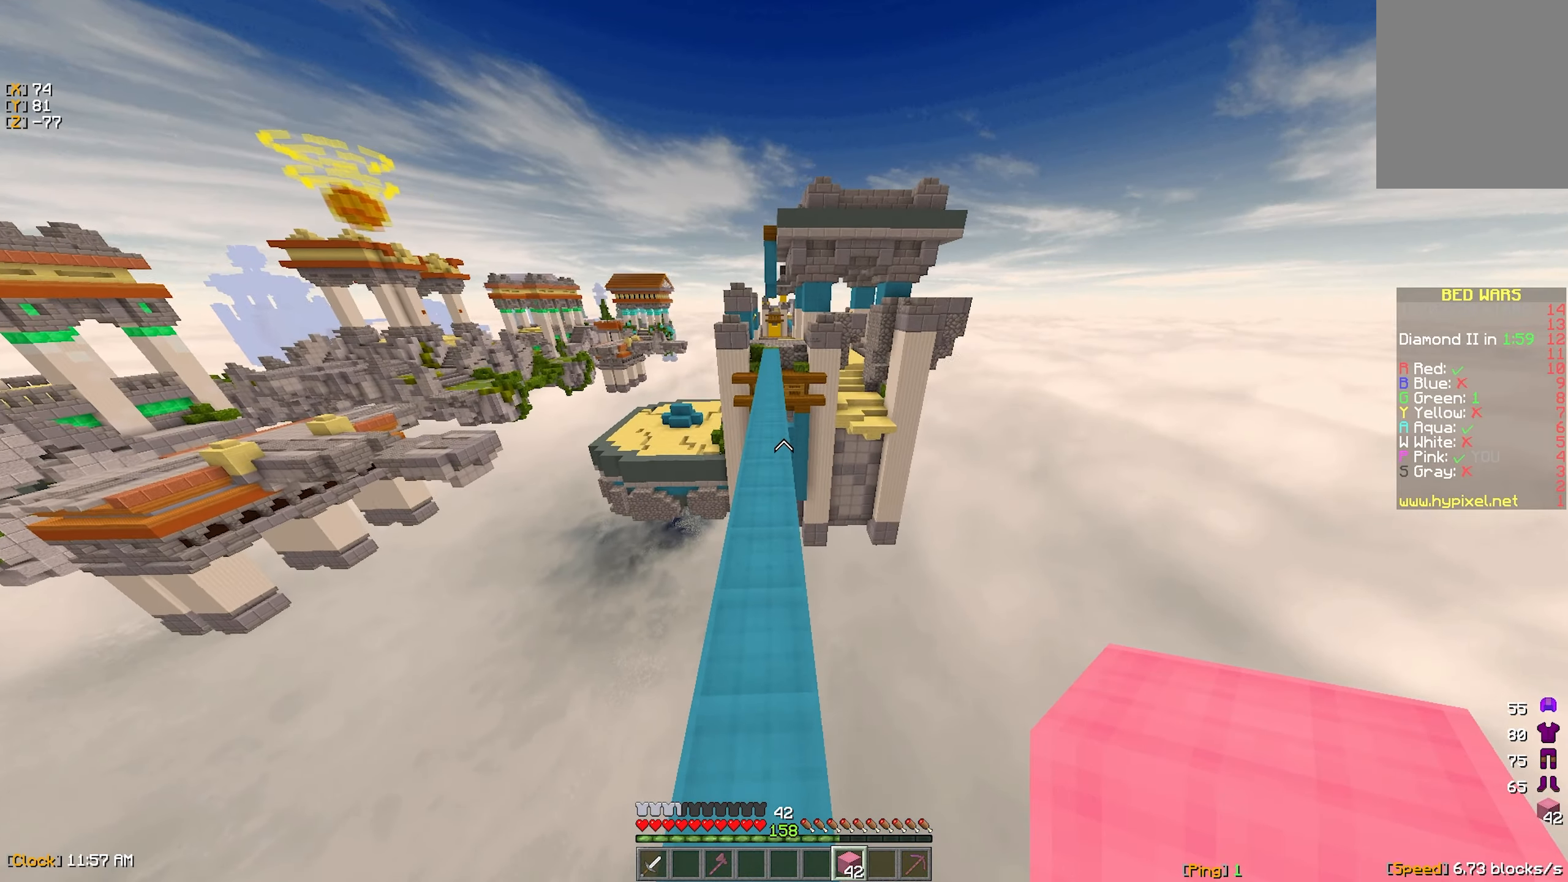
{"keys": ["w"], "mouse": [], "events": [[400, "a", "down"], [484, "a", "up"]]}
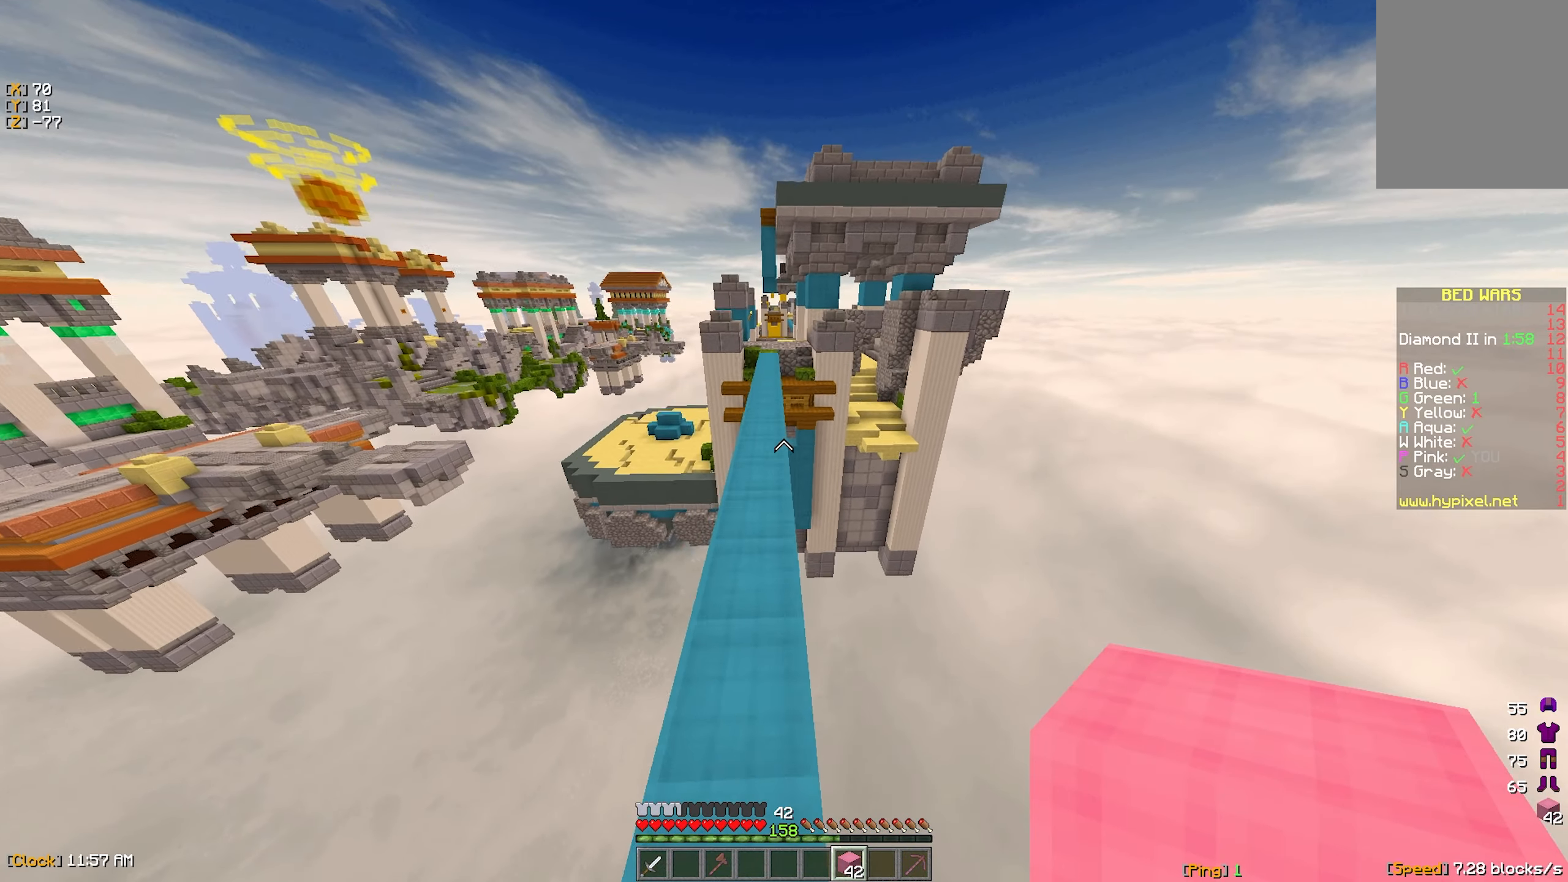
{"keys": ["w"], "mouse": [], "events": [[184, "a", "down"], [300, "a", "up"]]}
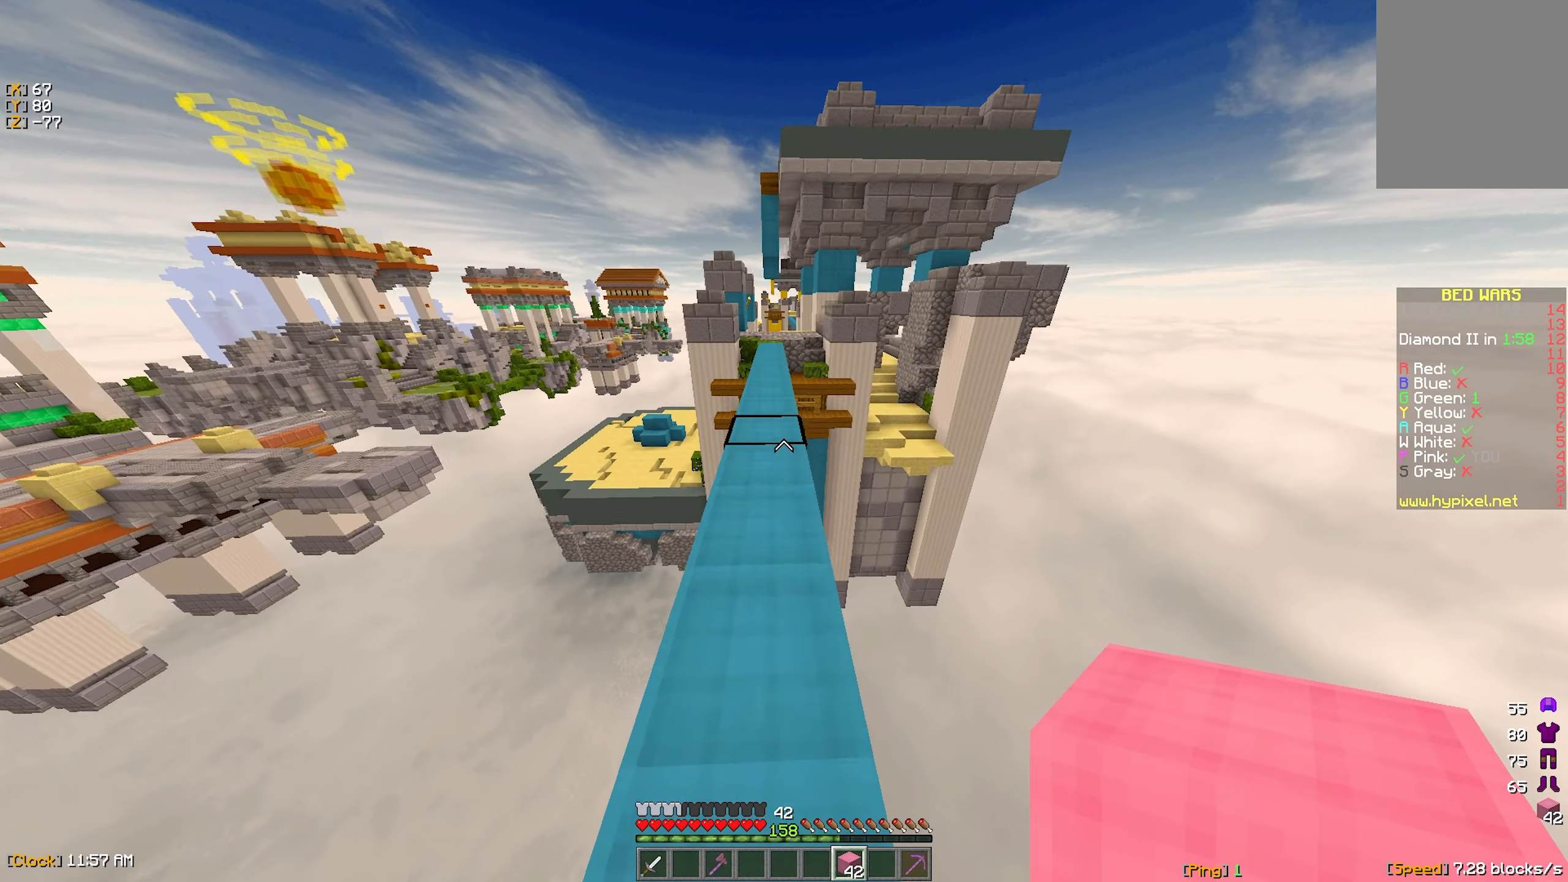
{"keys": ["w"], "mouse": [], "events": [[184, "mouse_right", "down"], [317, "mouse_right", "up"]]}
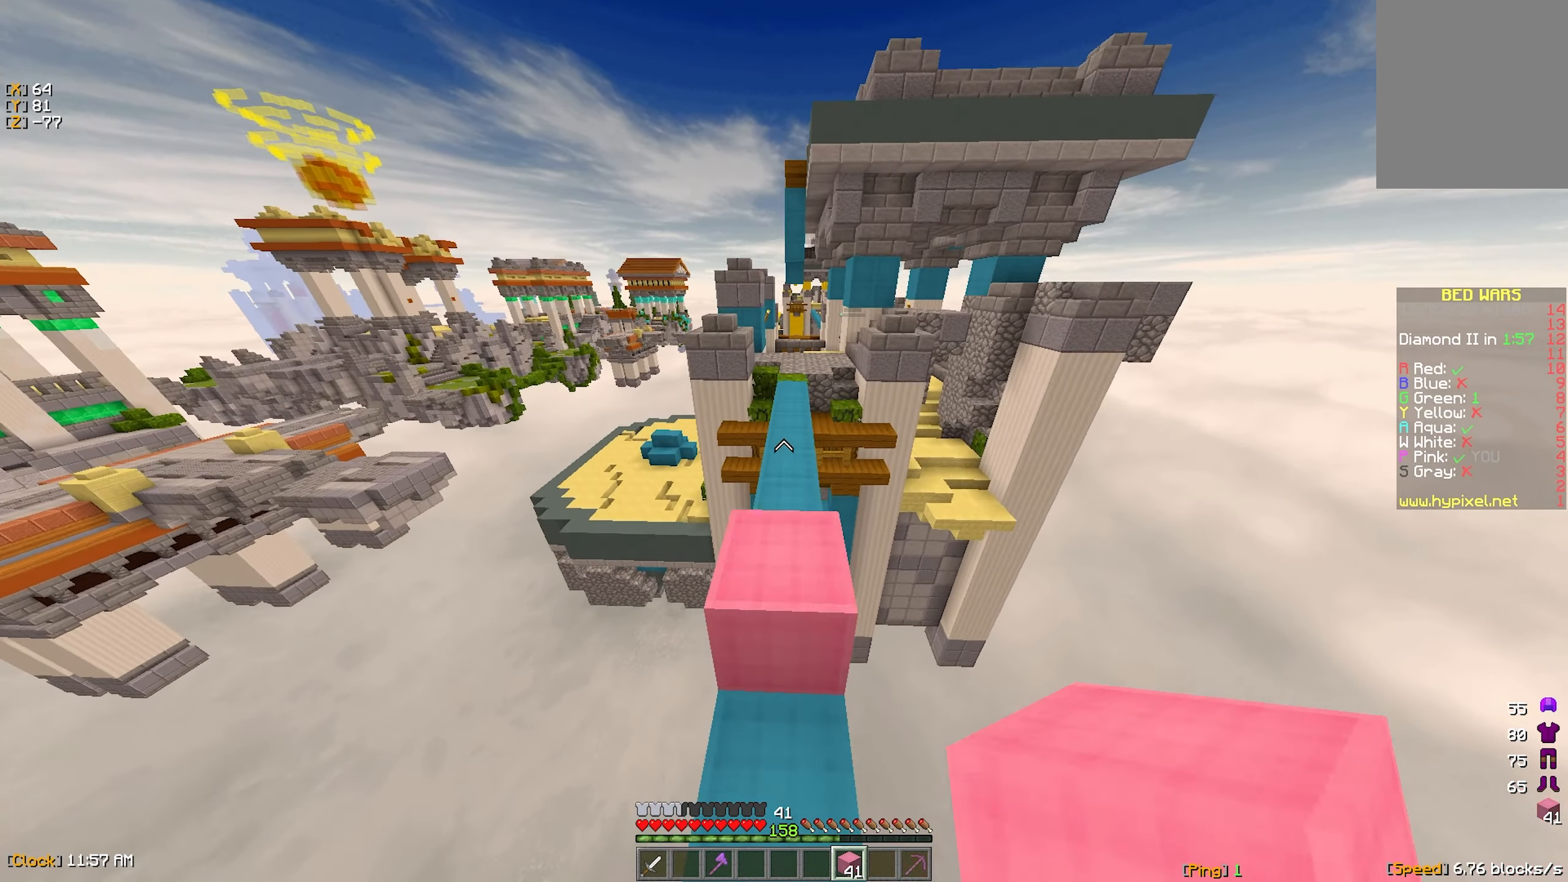
{"keys": [], "mouse": ["right"], "events": [[217, "w", "up"], [234, "mouse_right", "down"], [317, "mouse_right", "up"], [450, "mouse_right", "down"]]}
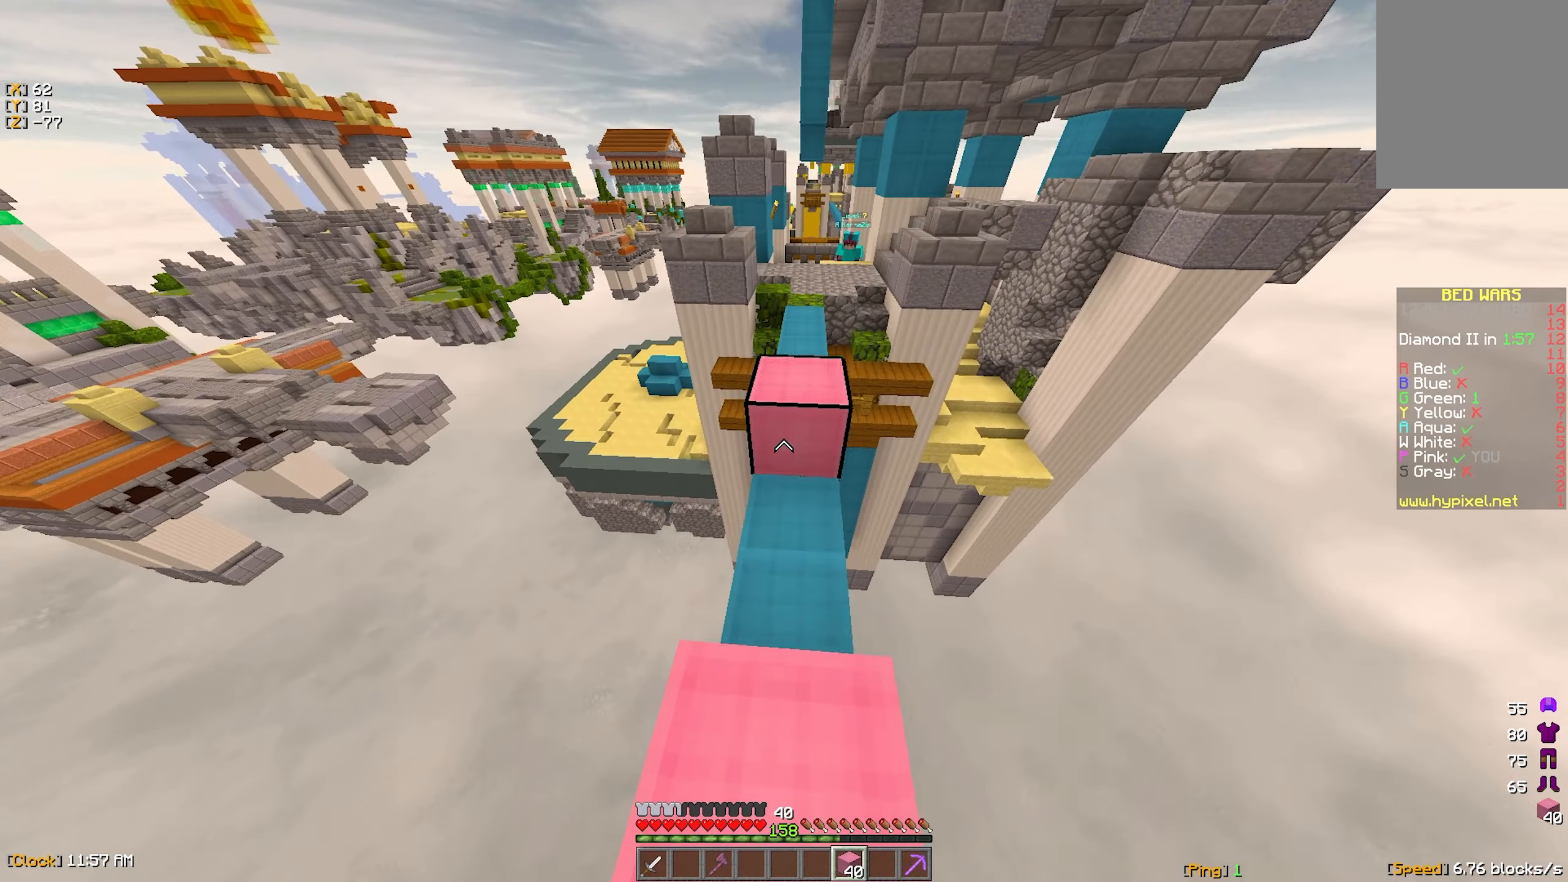
{"keys": [], "mouse": [], "events": [[34, "mouse_right", "up"], [200, "mouse_right", "down"], [267, "mouse_right", "up"]]}
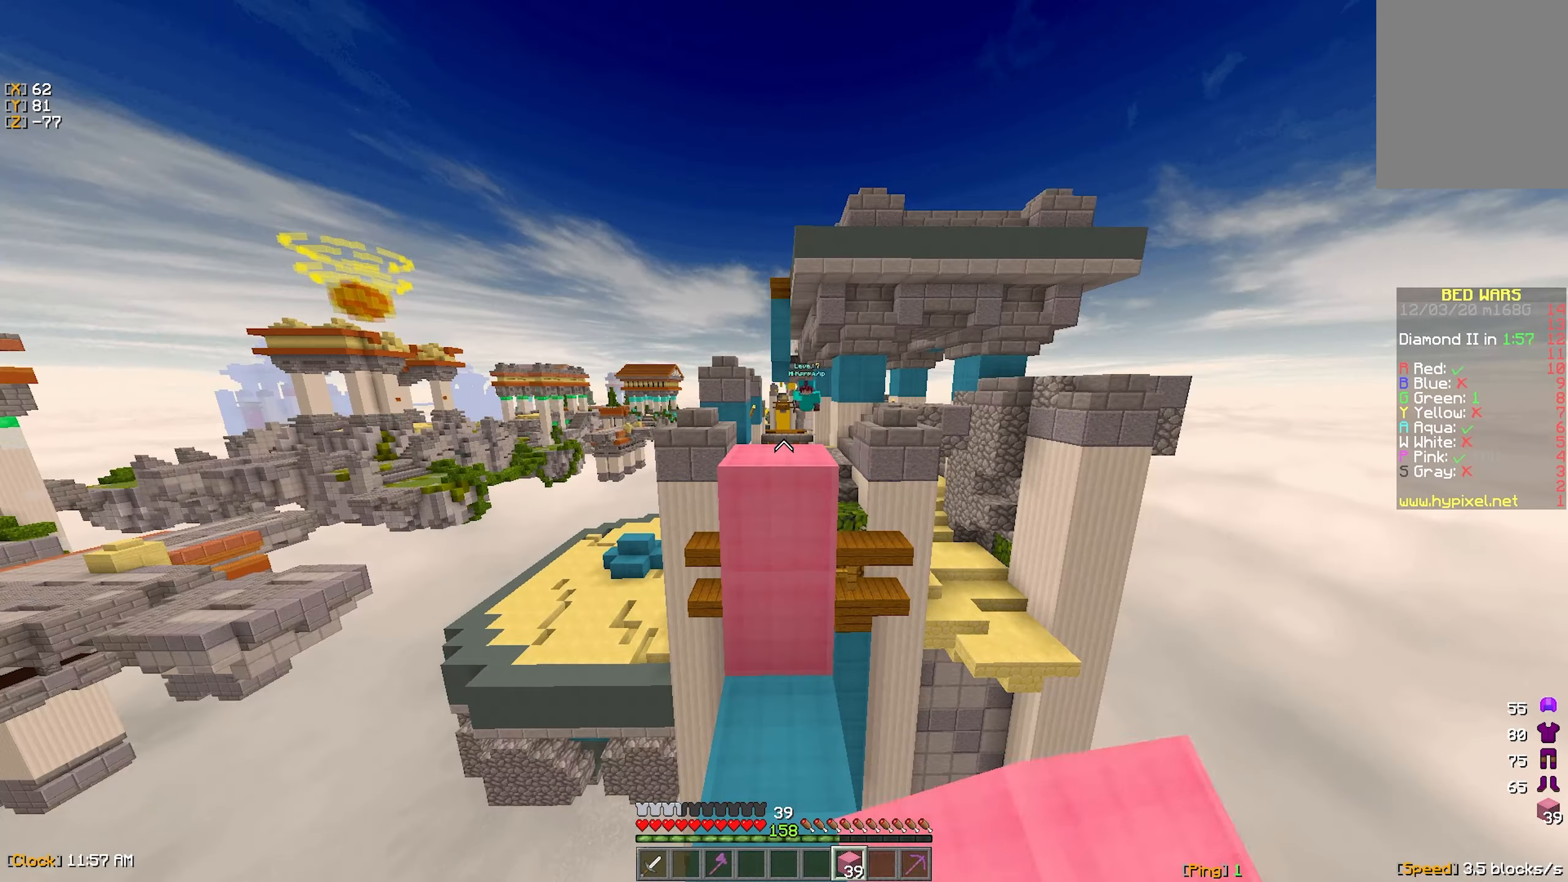
{"keys": [], "mouse": [], "events": [[83, "mouse_right", "down"], [183, "mouse_right", "up"], [266, "mouse_right", "down"], [333, "s", "down"], [366, "mouse_right", "up"], [416, "s", "up"]]}
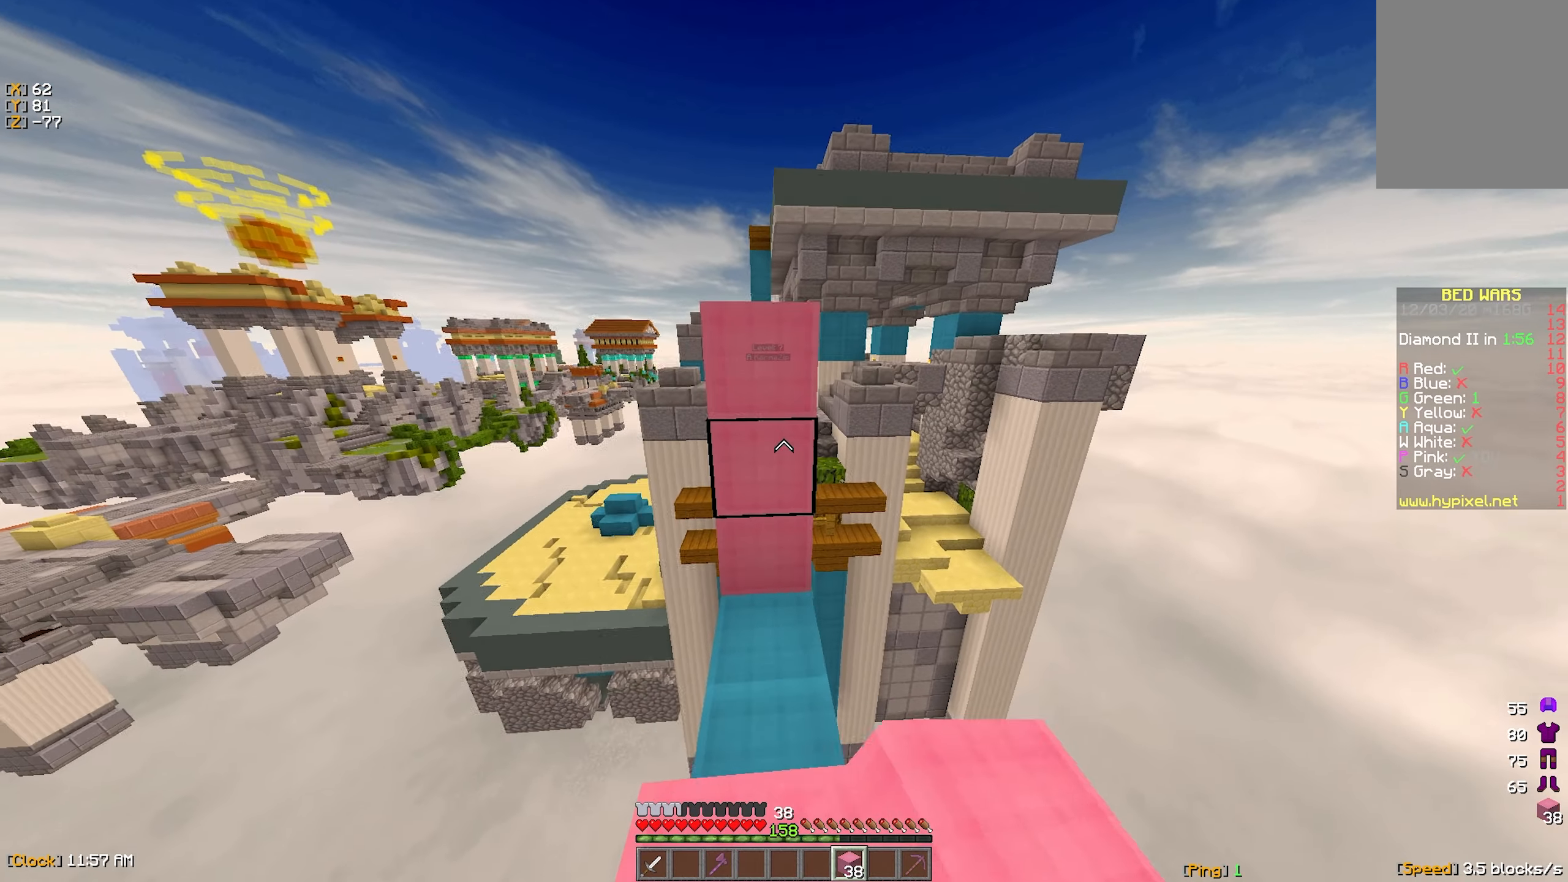
{"keys": ["w"], "mouse": [], "events": [[16, "mouse_right", "down"], [116, "mouse_right", "up"], [150, "w", "down"]]}
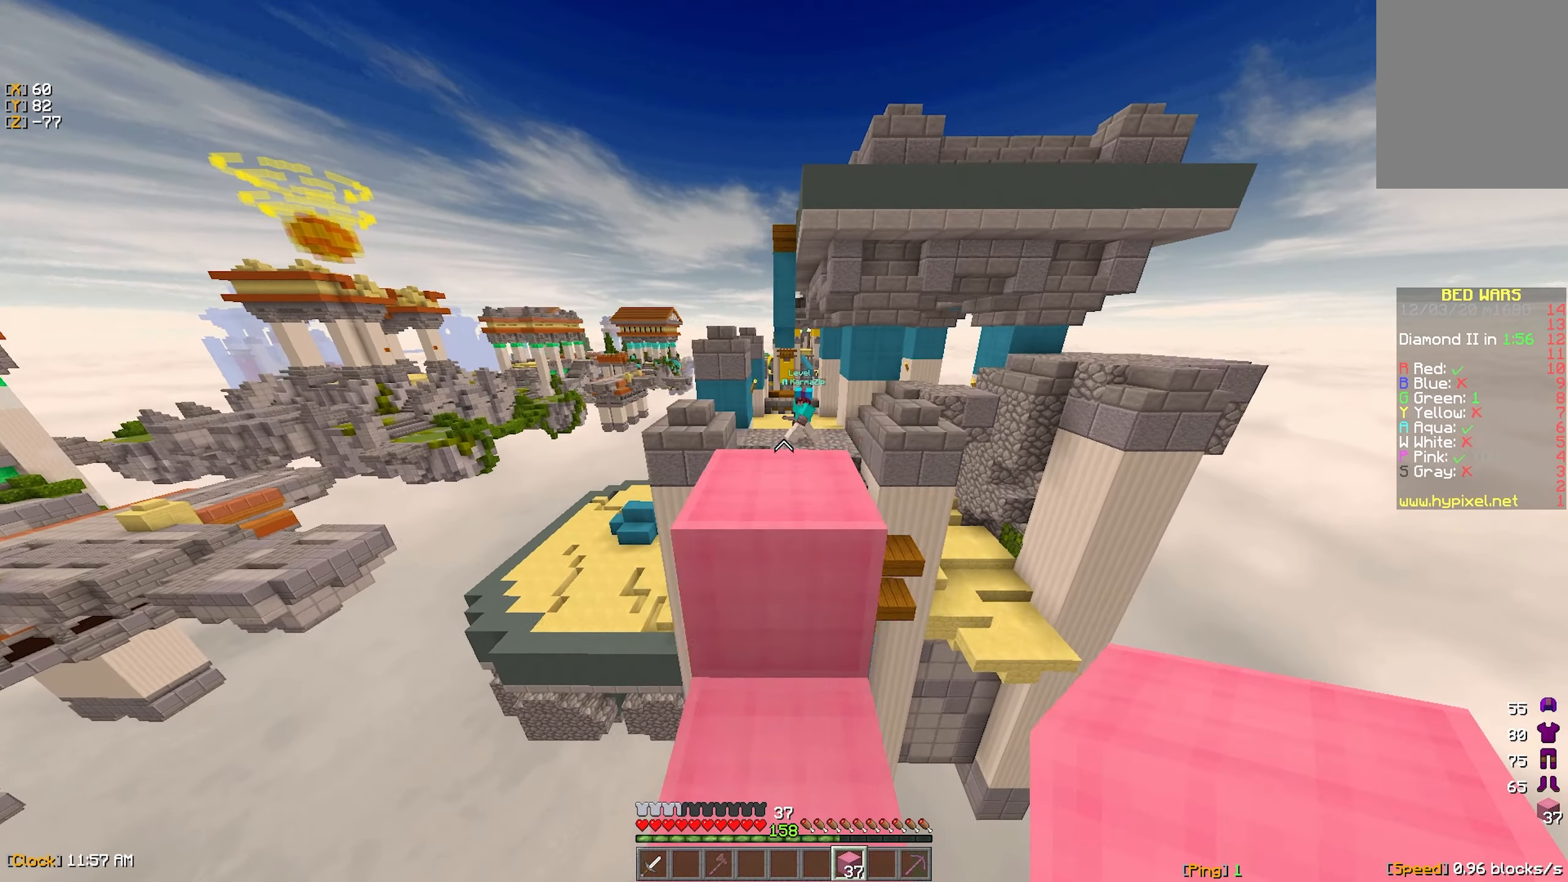
{"keys": [], "mouse": [], "events": [[483, "w", "up"]]}
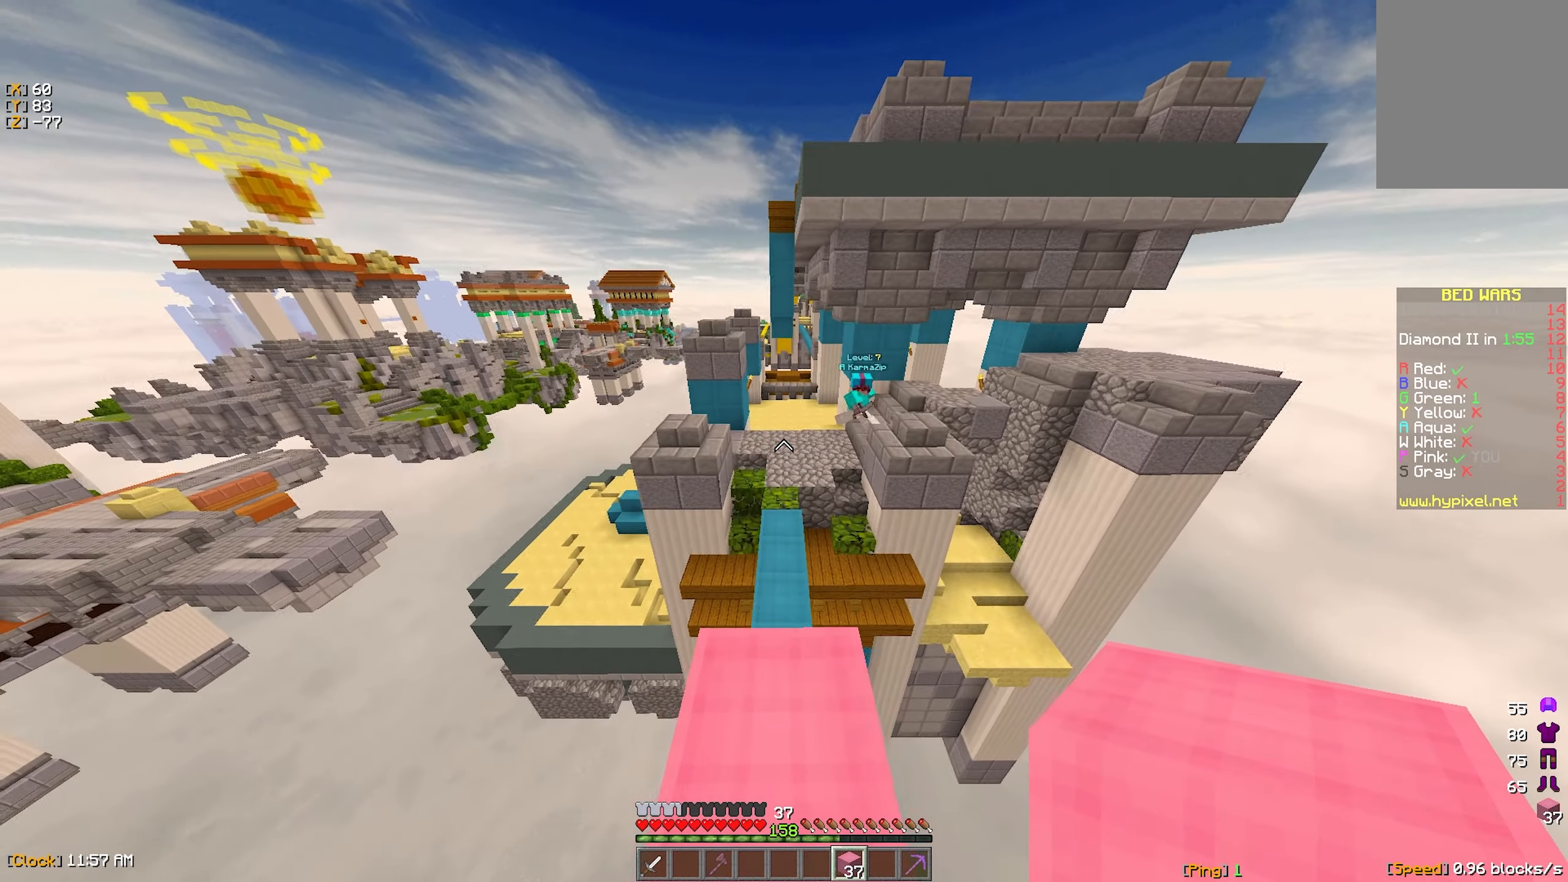
{"keys": ["s"], "mouse": [], "events": [[233, "w", "down"], [316, "w", "up"], [483, "s", "down"]]}
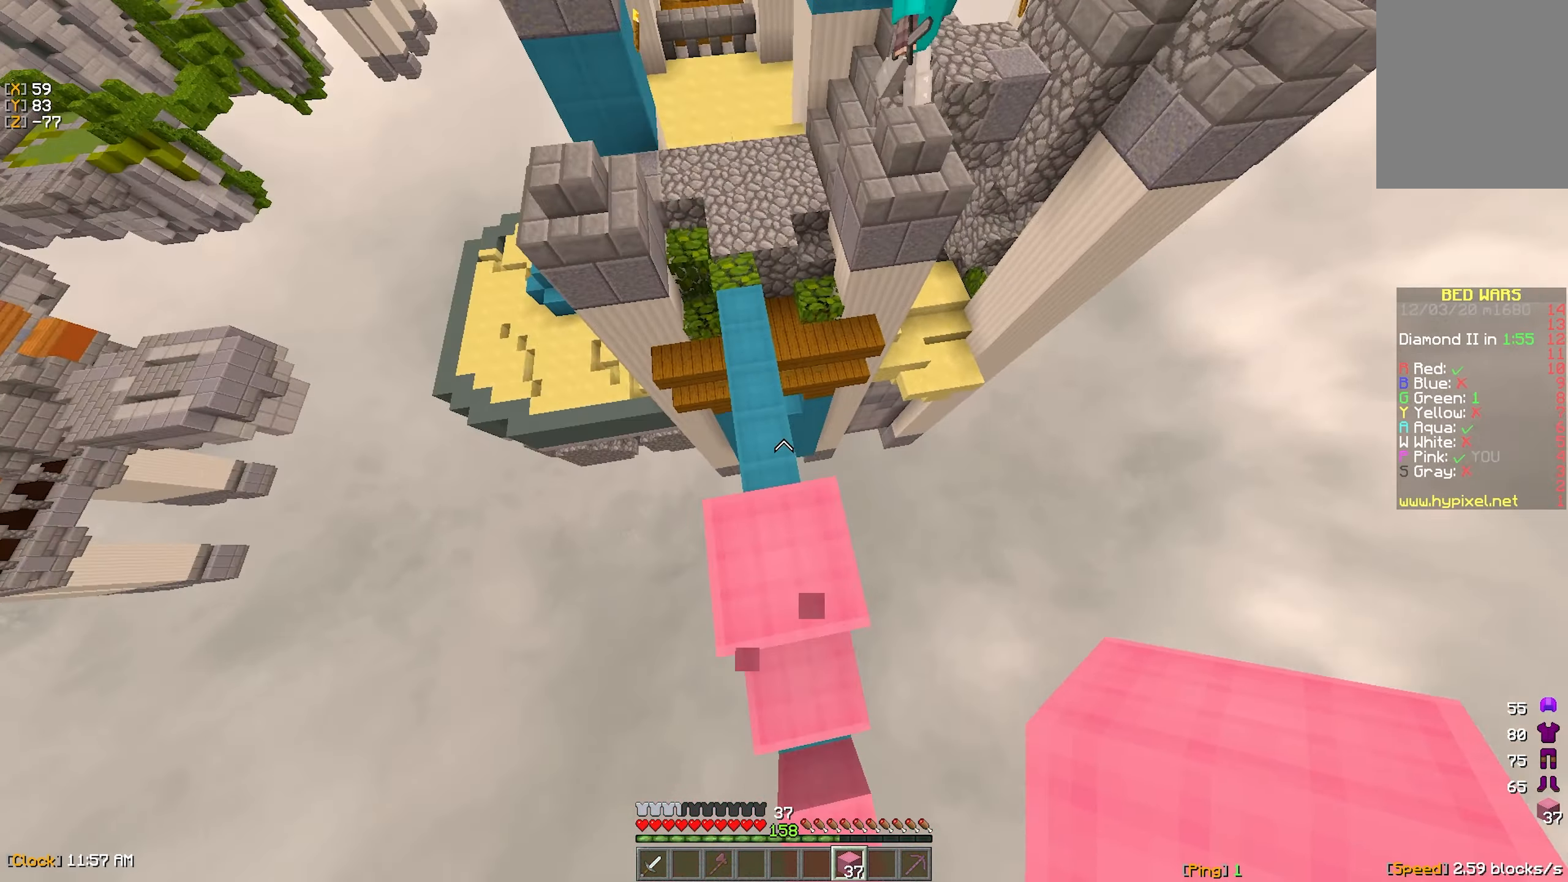
{"keys": [], "mouse": [], "events": [[116, "mouse_right", "down"], [150, "s", "up"], [216, "mouse_right", "up"]]}
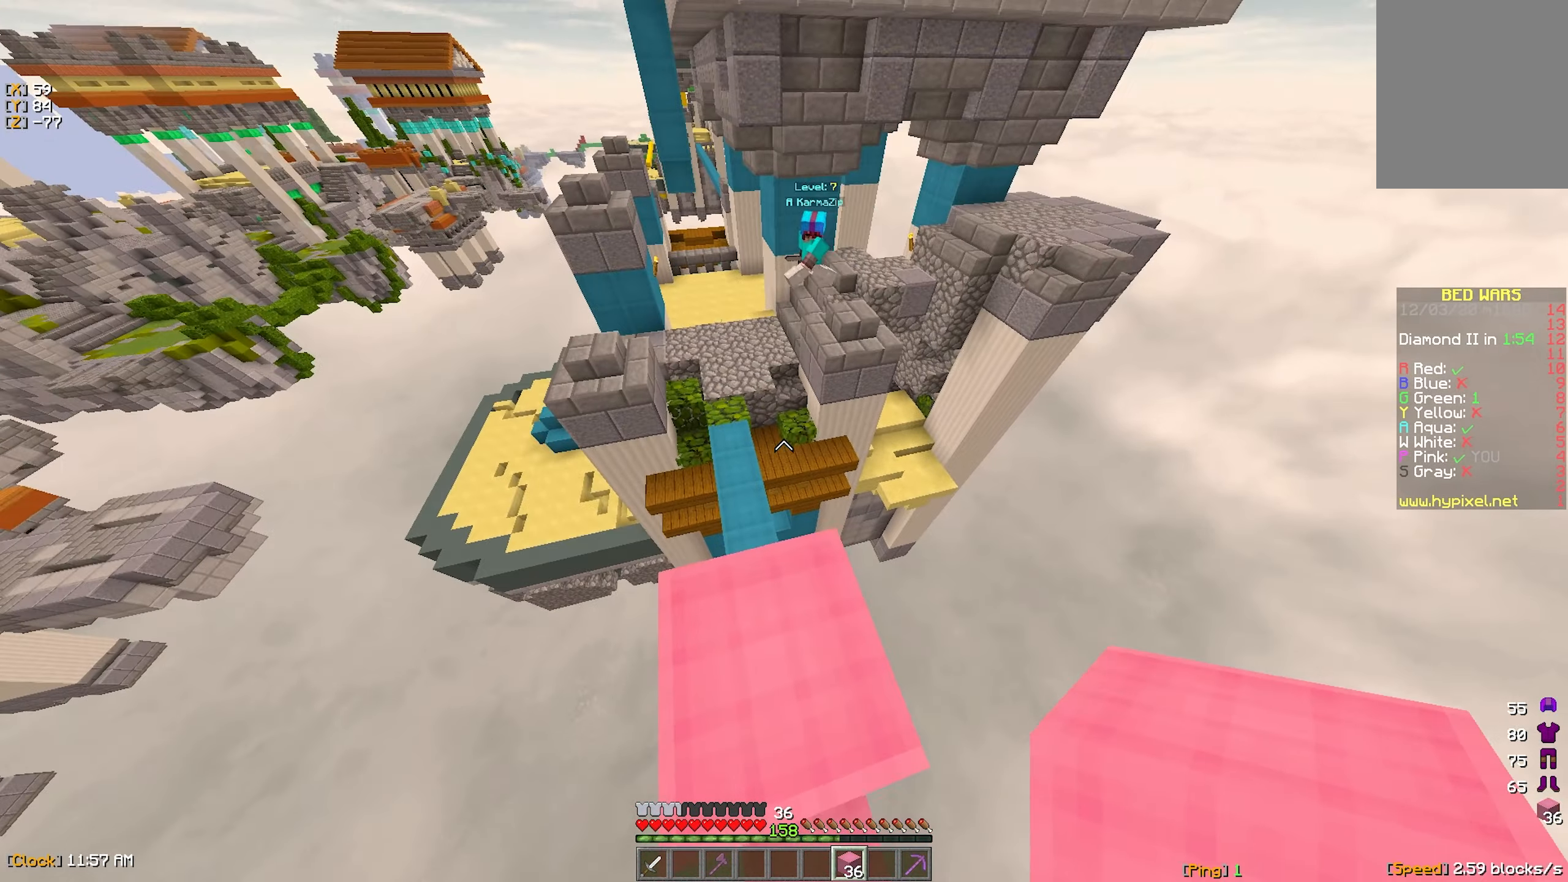
{"keys": [], "mouse": [], "events": []}
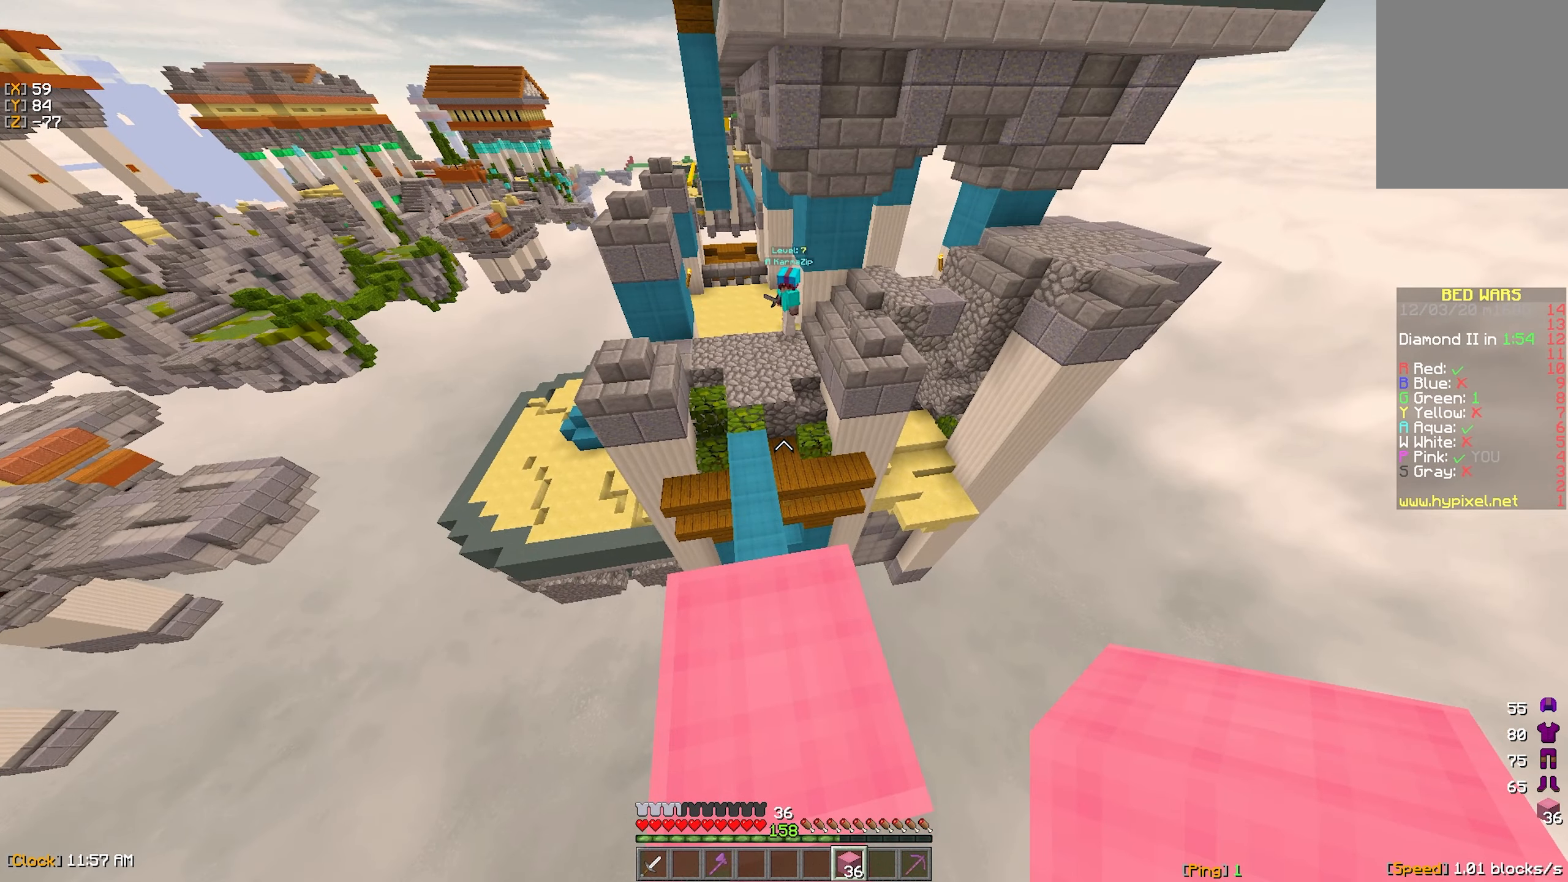
{"keys": [], "mouse": [], "events": []}
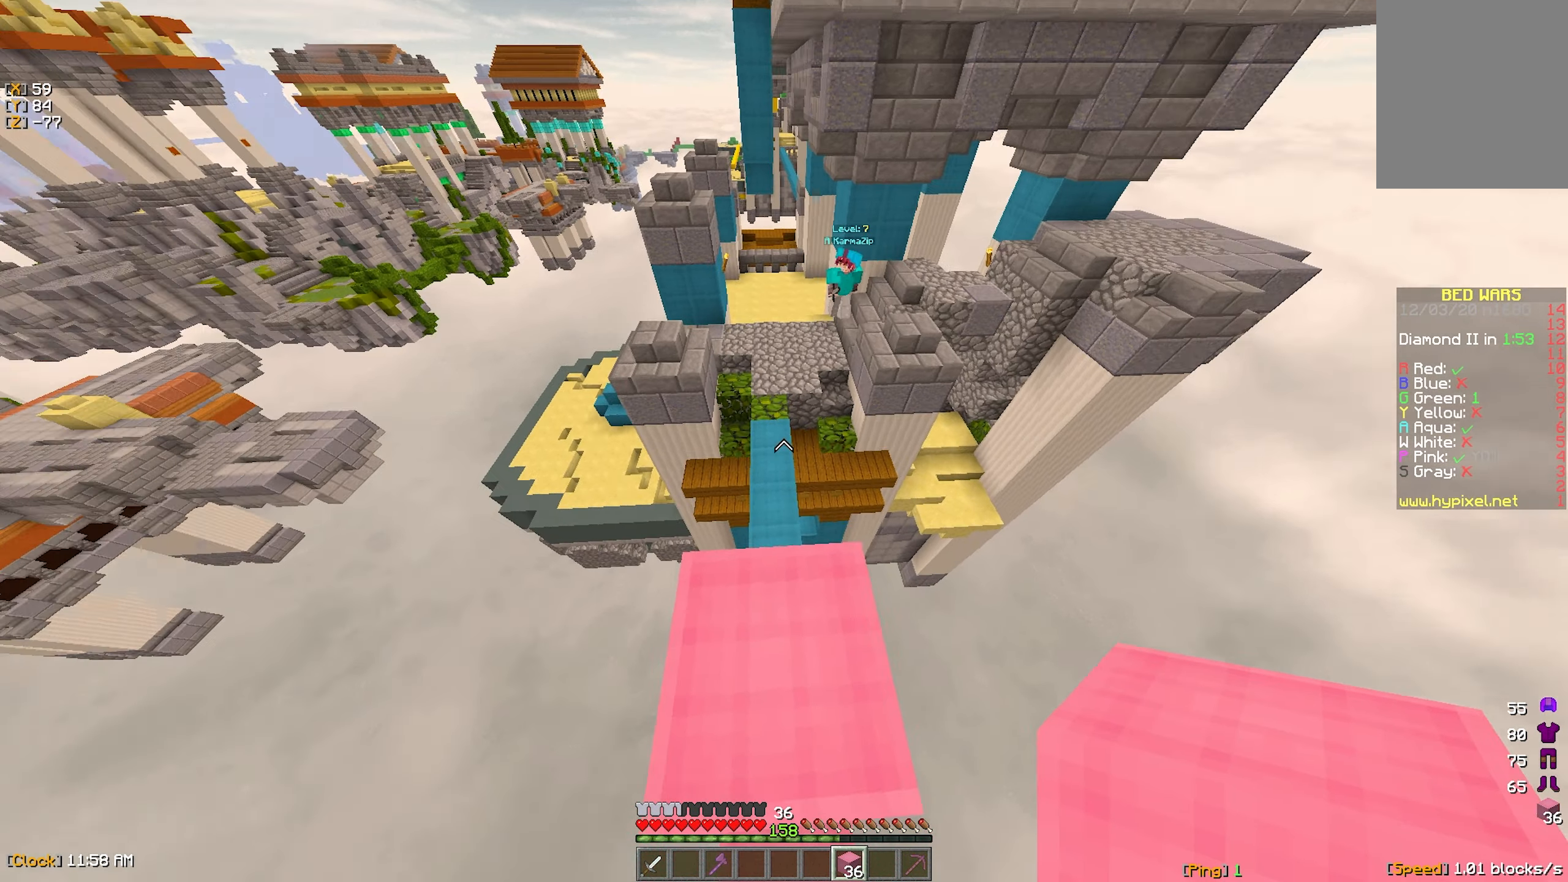
{"keys": ["d", "s"], "mouse": [], "events": [[33, "d", "down"], [333, "s", "down"], [400, "mouse_right", "down"], [483, "mouse_right", "up"]]}
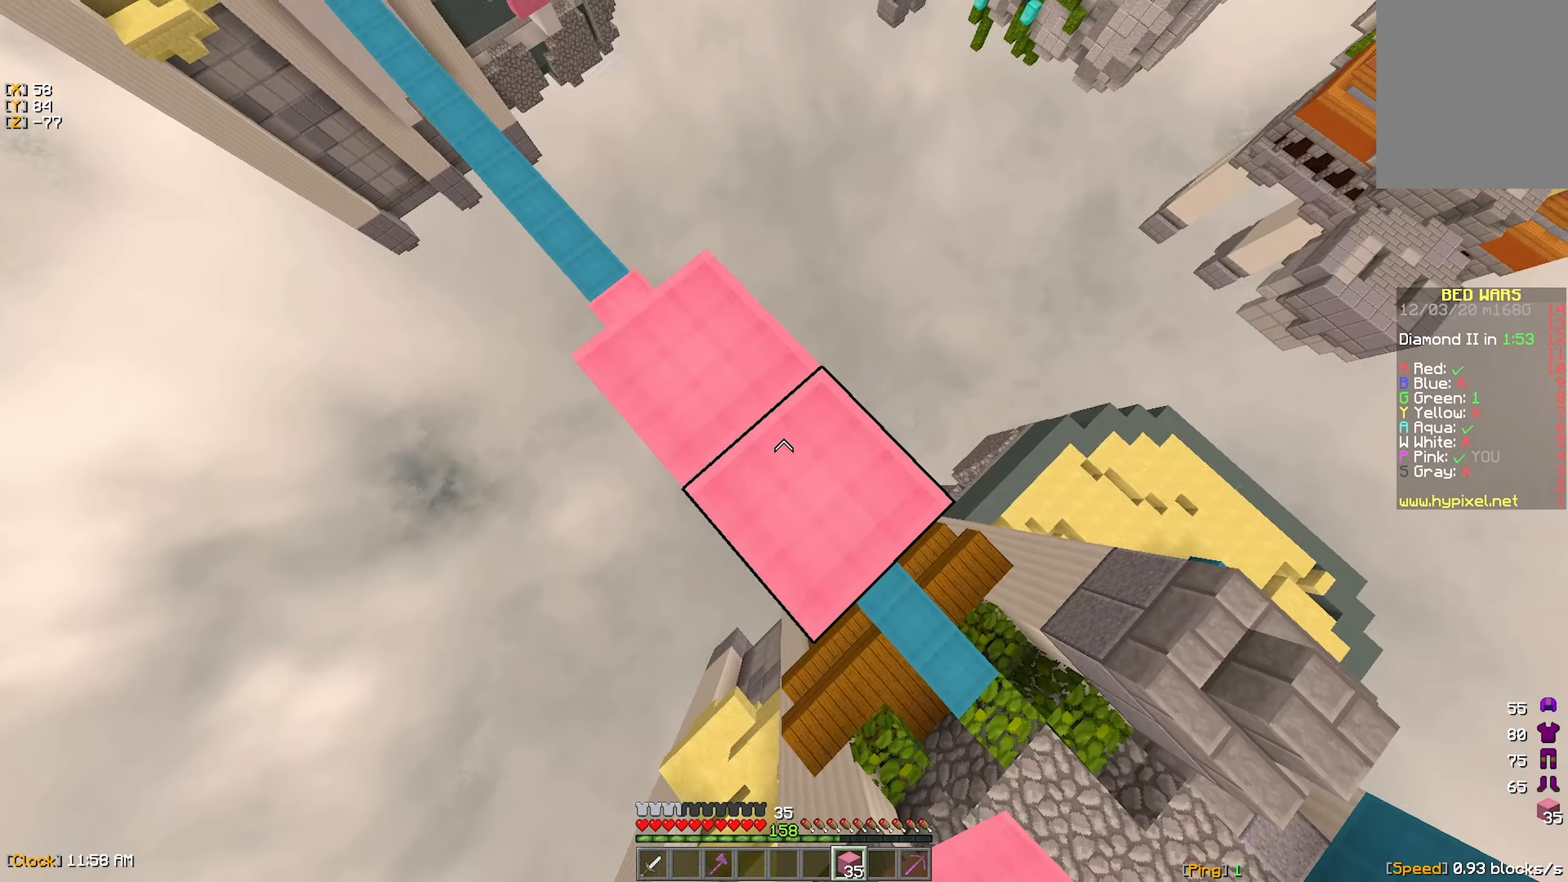
{"keys": ["d", "s"], "mouse": [], "events": [[50, "mouse_right", "down"], [100, "d", "up"], [116, "mouse_right", "up"], [183, "mouse_right", "down"], [266, "d", "down"], [283, "mouse_right", "up"], [316, "mouse_right", "down"], [400, "mouse_right", "up"]]}